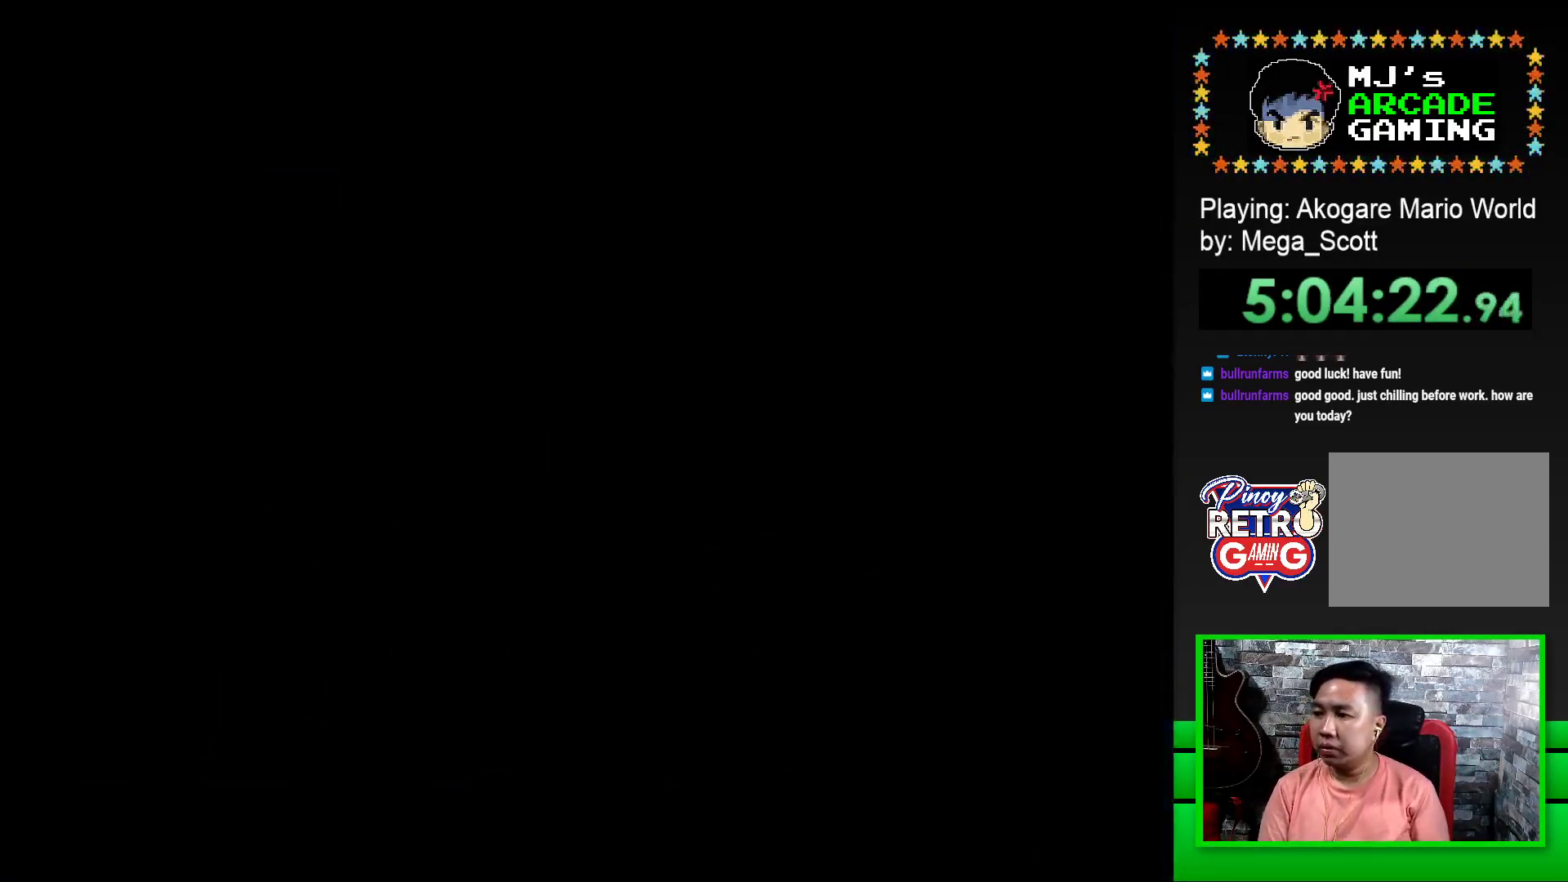
Gameplay with a controller (PlayStation layout); each line is a JSON object with the inputs held at the frame after it. "events" lists button and stick changes between this image and that frame as [ms after this image, input, new state], when the widget could be followed in between. Not read: left_stick right_stick.
{"buttons": [], "events": [[50, "CROSS", "down"], [117, "CROSS", "up"], [200, "CROSS", "down"], [283, "CROSS", "up"], [367, "CROSS", "down"], [467, "CROSS", "up"]]}
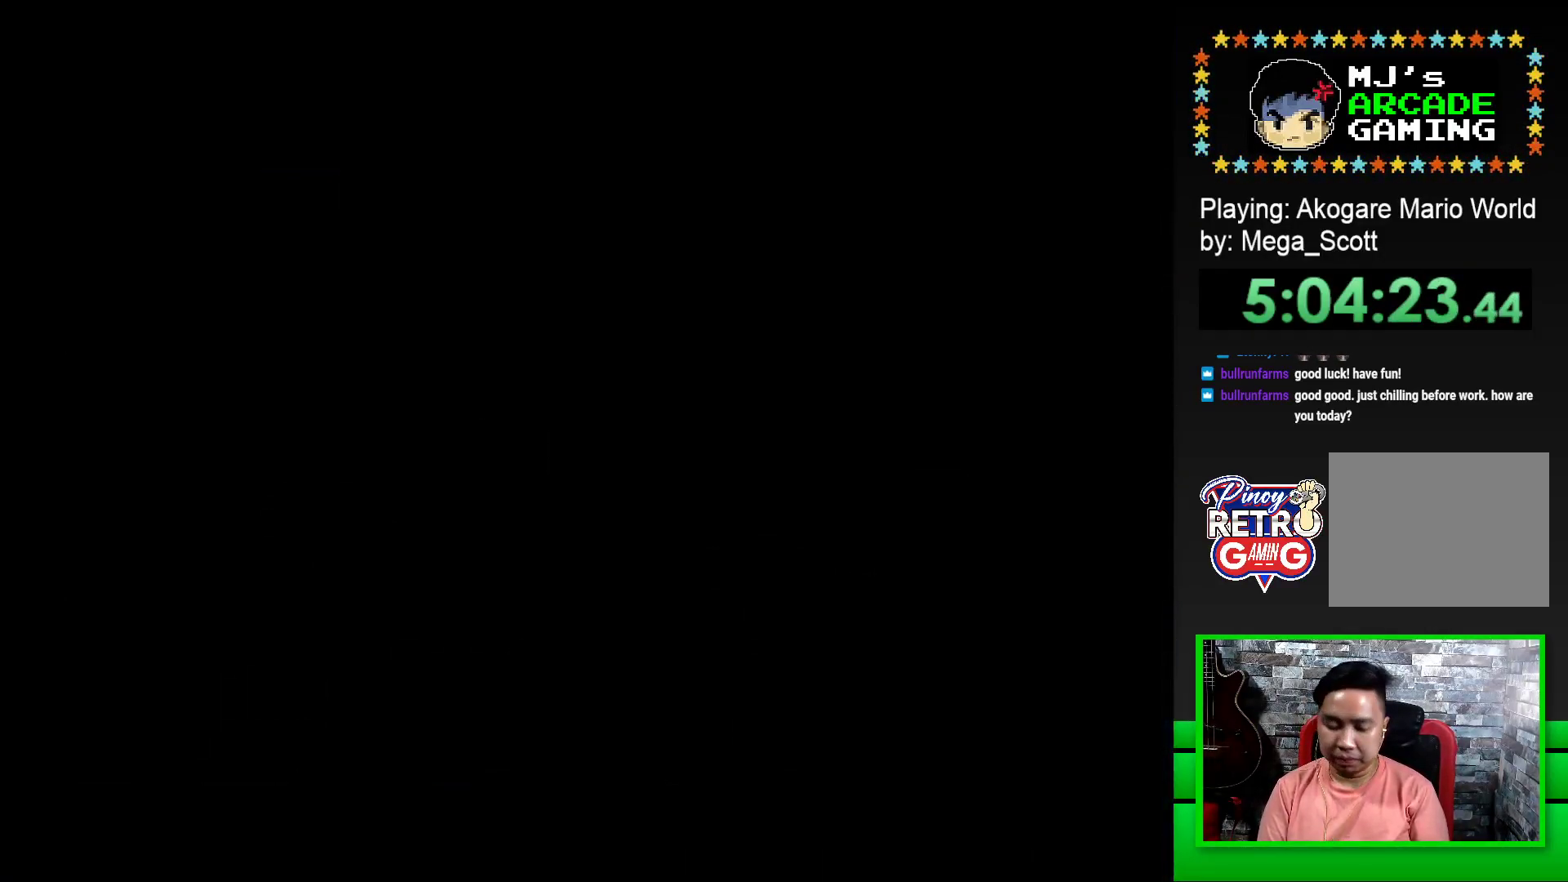
{"buttons": ["CROSS"], "events": [[33, "CROSS", "down"], [133, "CROSS", "up"], [200, "CROSS", "down"], [317, "CROSS", "up"], [433, "CROSS", "down"]]}
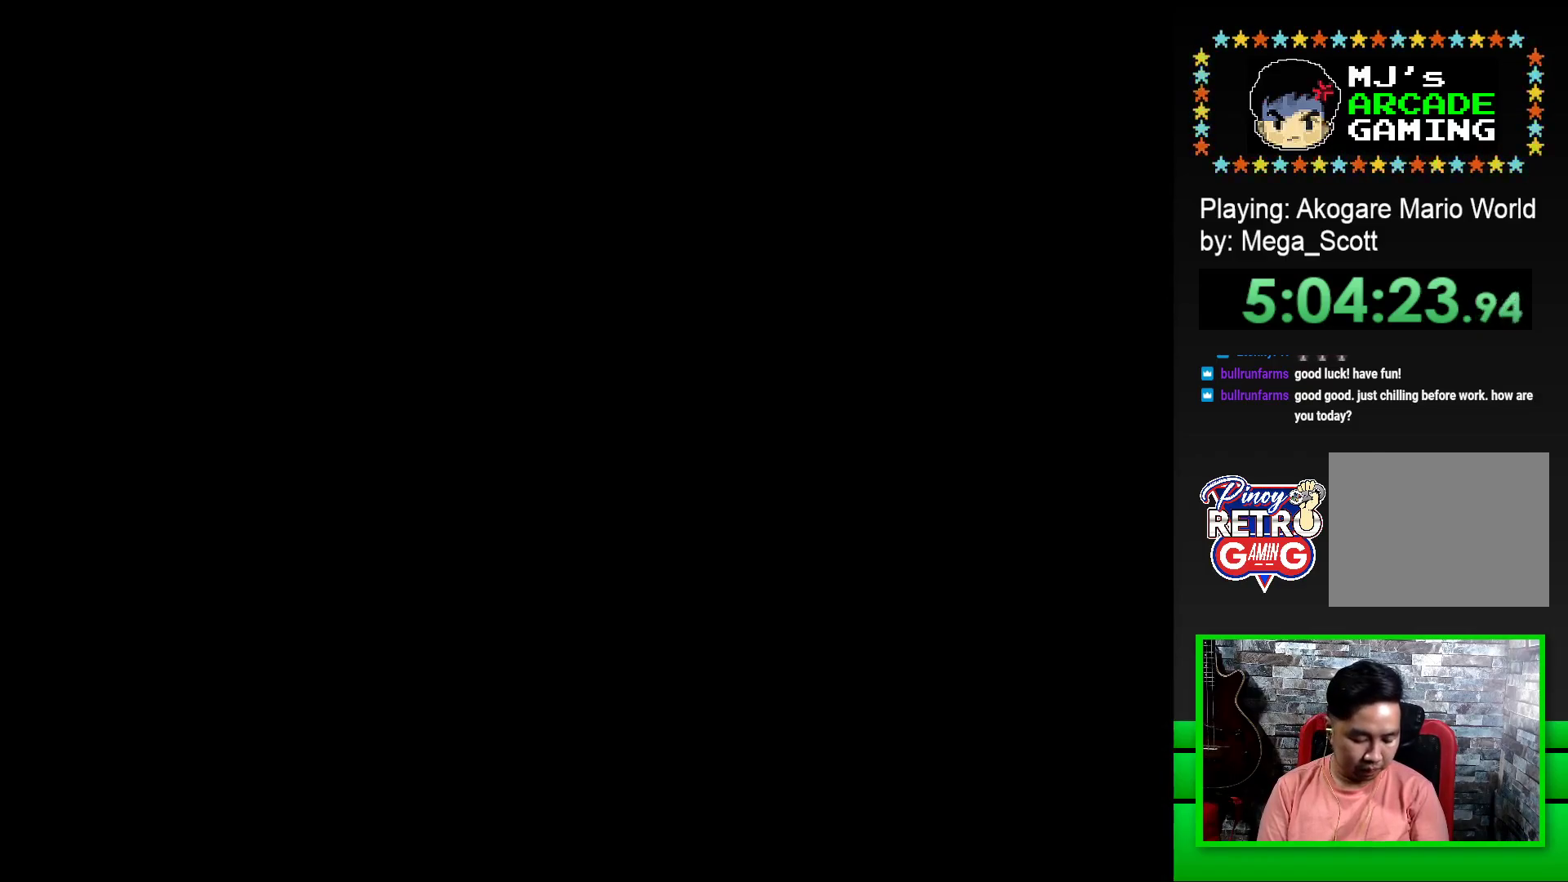
{"buttons": ["SQUARE"], "events": [[50, "CROSS", "up"], [133, "CROSS", "down"], [250, "CROSS", "up"], [400, "SQUARE", "down"]]}
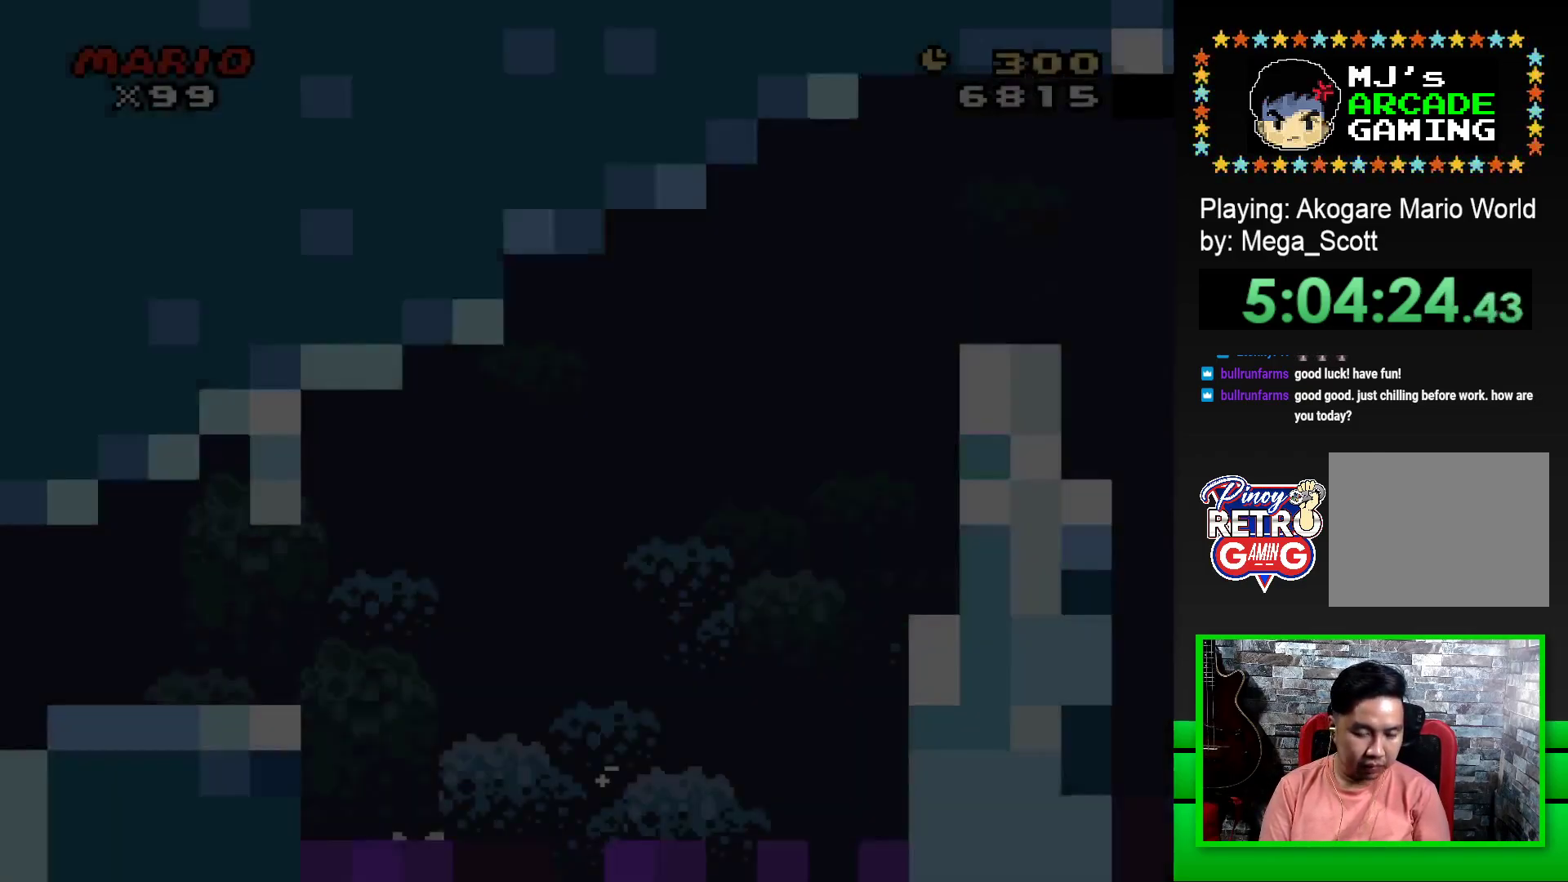
{"buttons": ["SQUARE", "DPAD_RIGHT"], "events": [[217, "DPAD_RIGHT", "down"]]}
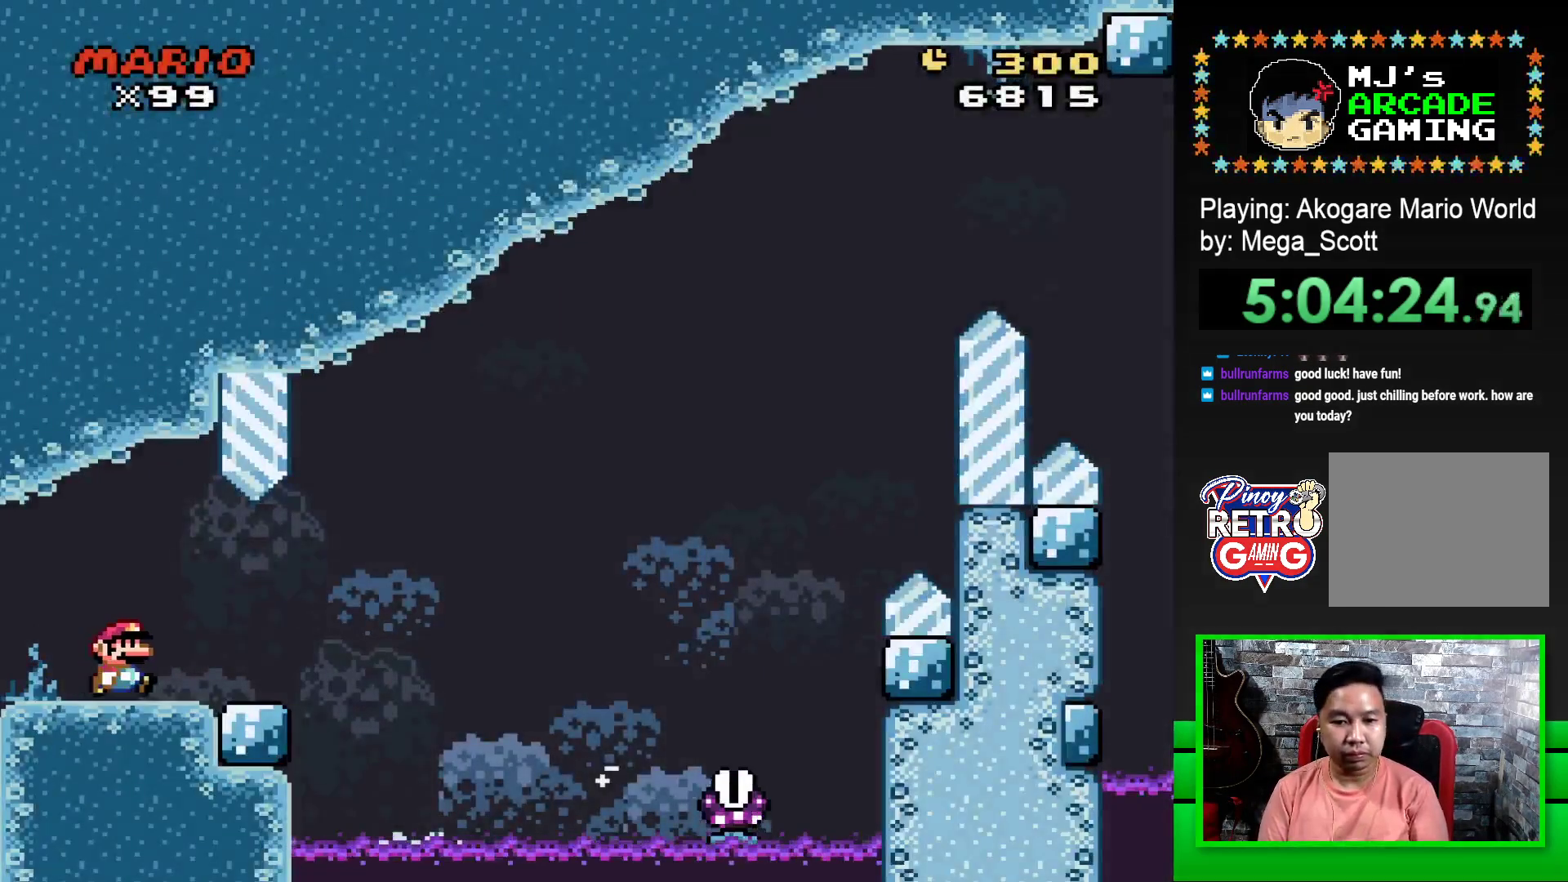
{"buttons": ["SQUARE", "R1", "DPAD_RIGHT"], "events": [[300, "R1", "down"]]}
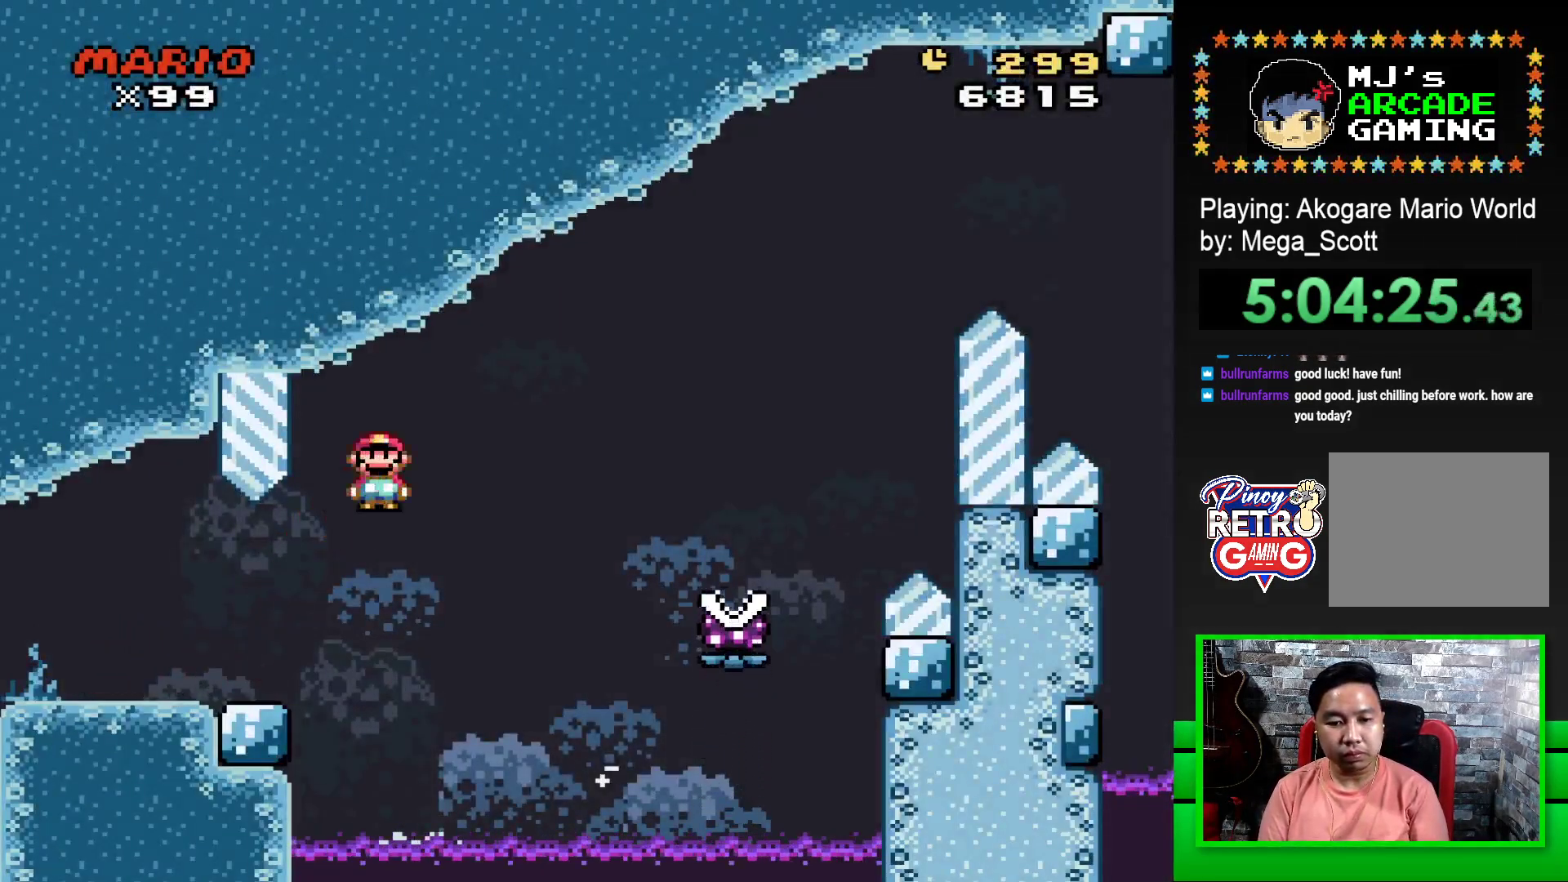
{"buttons": ["SQUARE", "R1", "DPAD_RIGHT"], "events": []}
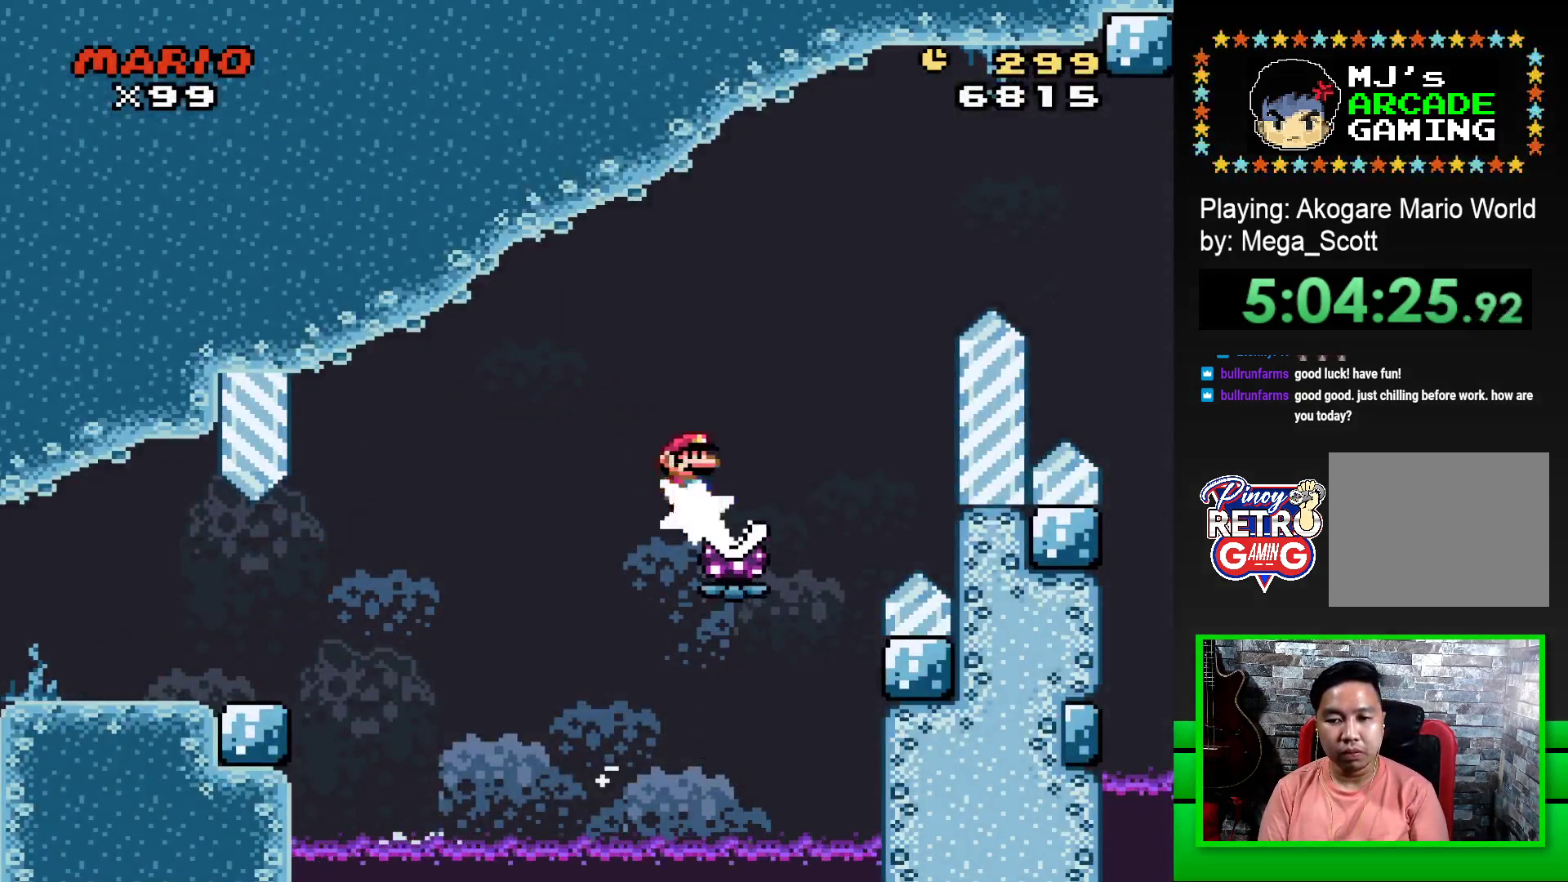
{"buttons": ["SQUARE", "R1", "DPAD_RIGHT"], "events": []}
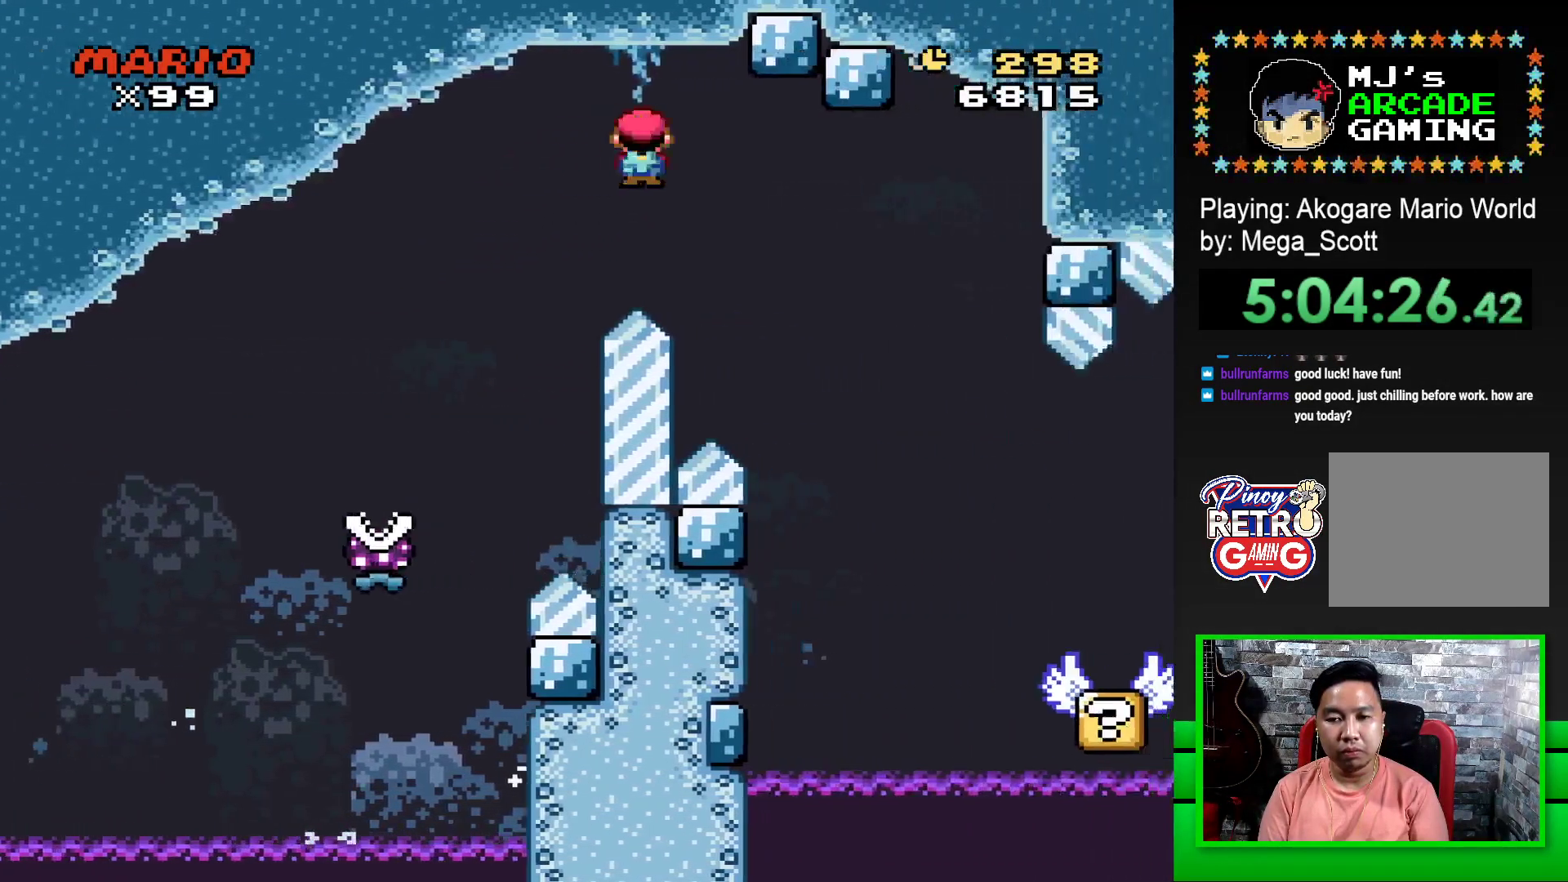
{"buttons": ["SQUARE", "DPAD_LEFT"], "events": [[333, "DPAD_RIGHT", "up"], [400, "R1", "up"], [467, "DPAD_LEFT", "down"]]}
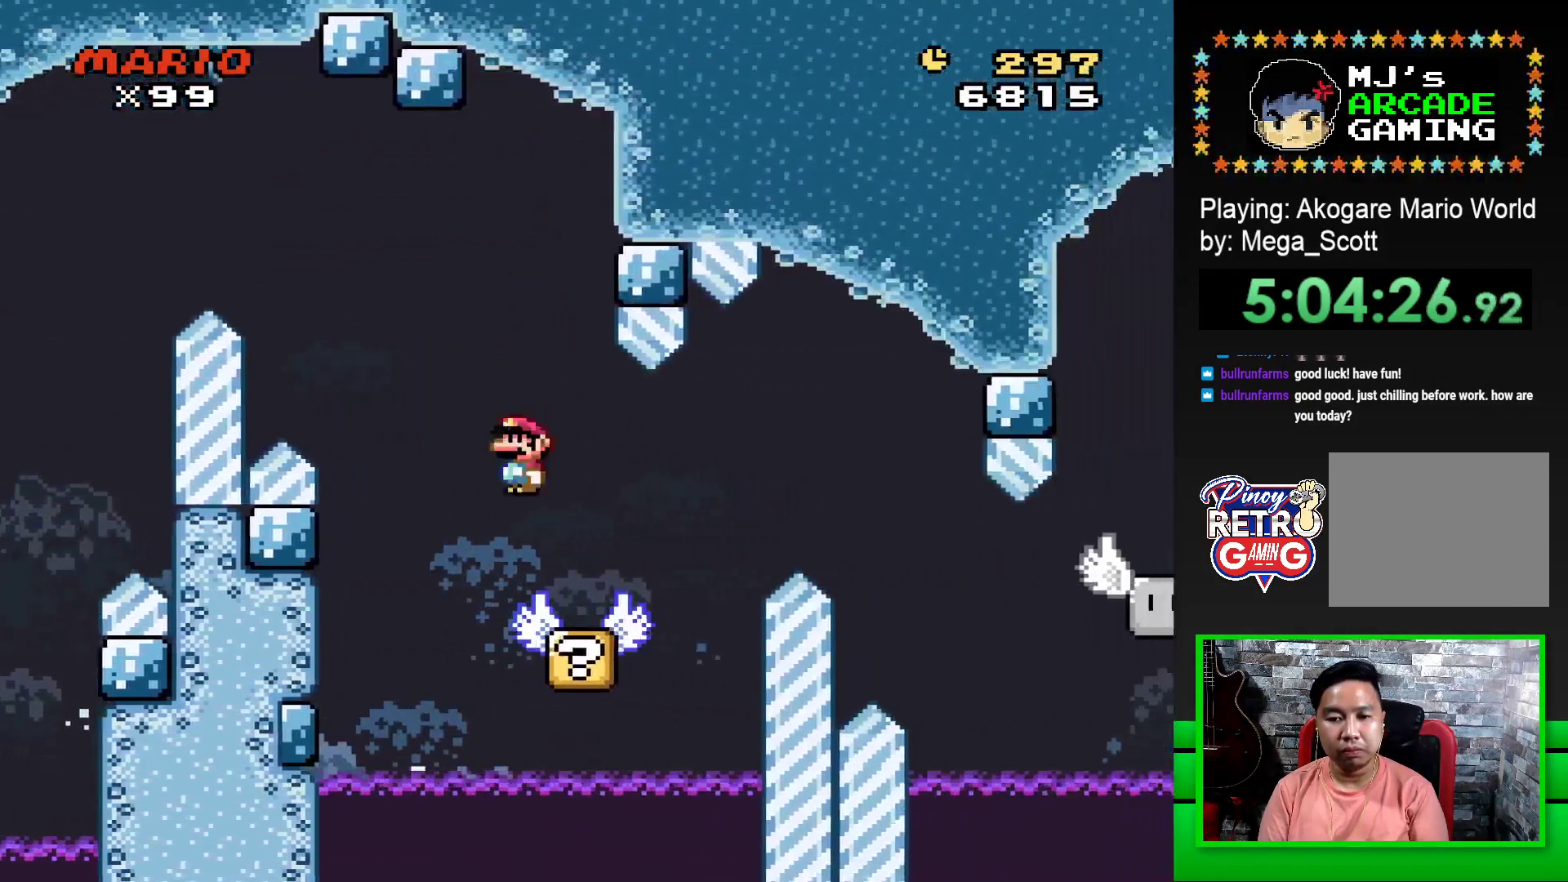
{"buttons": ["SQUARE"], "events": [[100, "DPAD_LEFT", "up"]]}
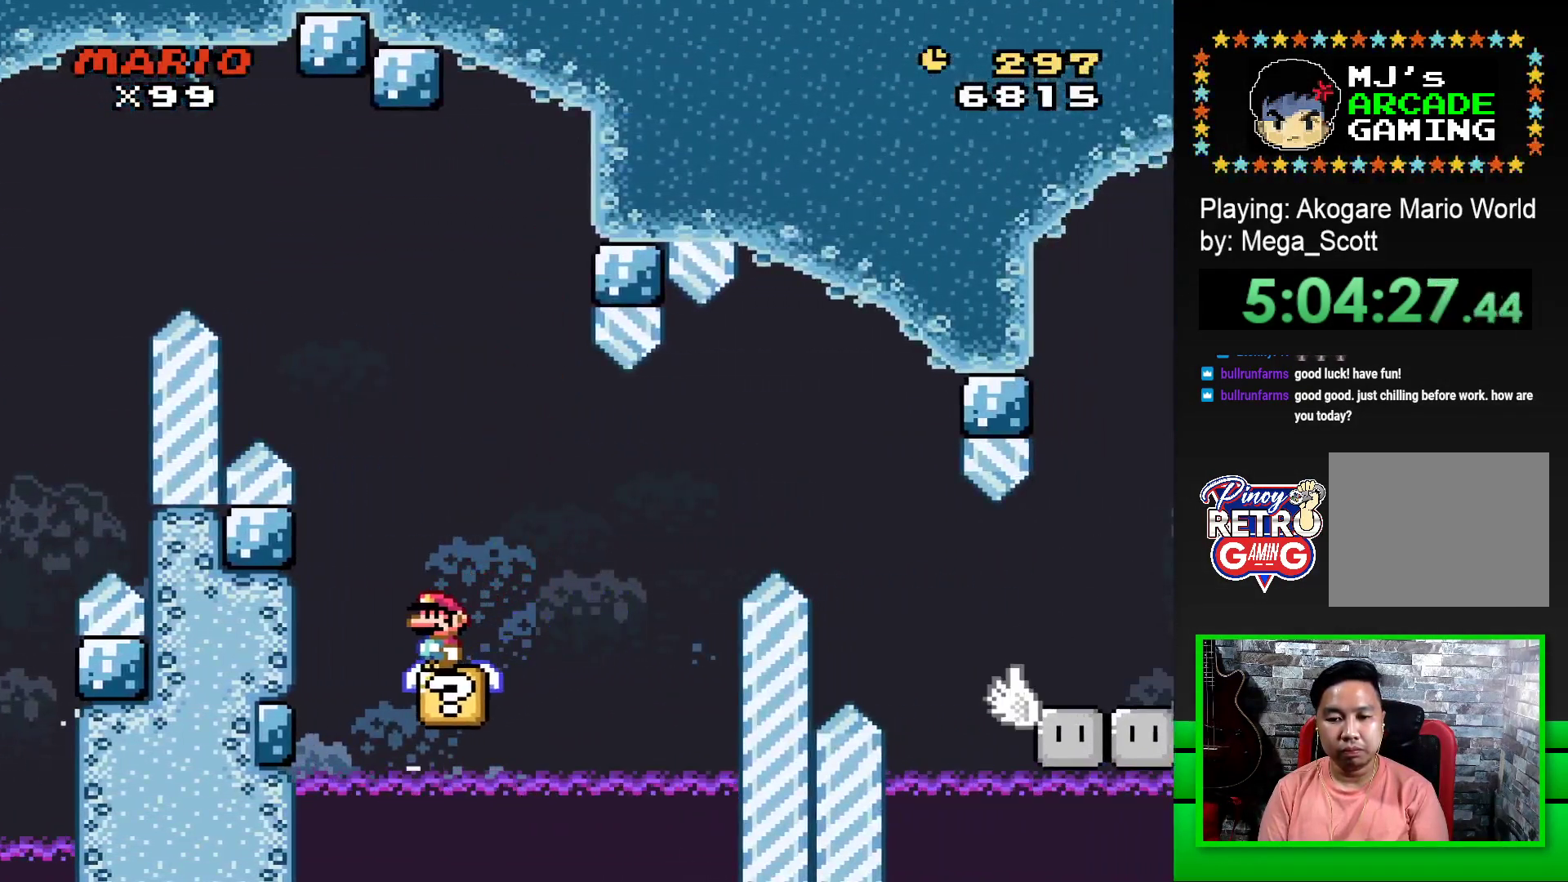
{"buttons": ["CROSS", "SQUARE", "DPAD_RIGHT"], "events": [[433, "DPAD_RIGHT", "down"], [467, "CROSS", "down"]]}
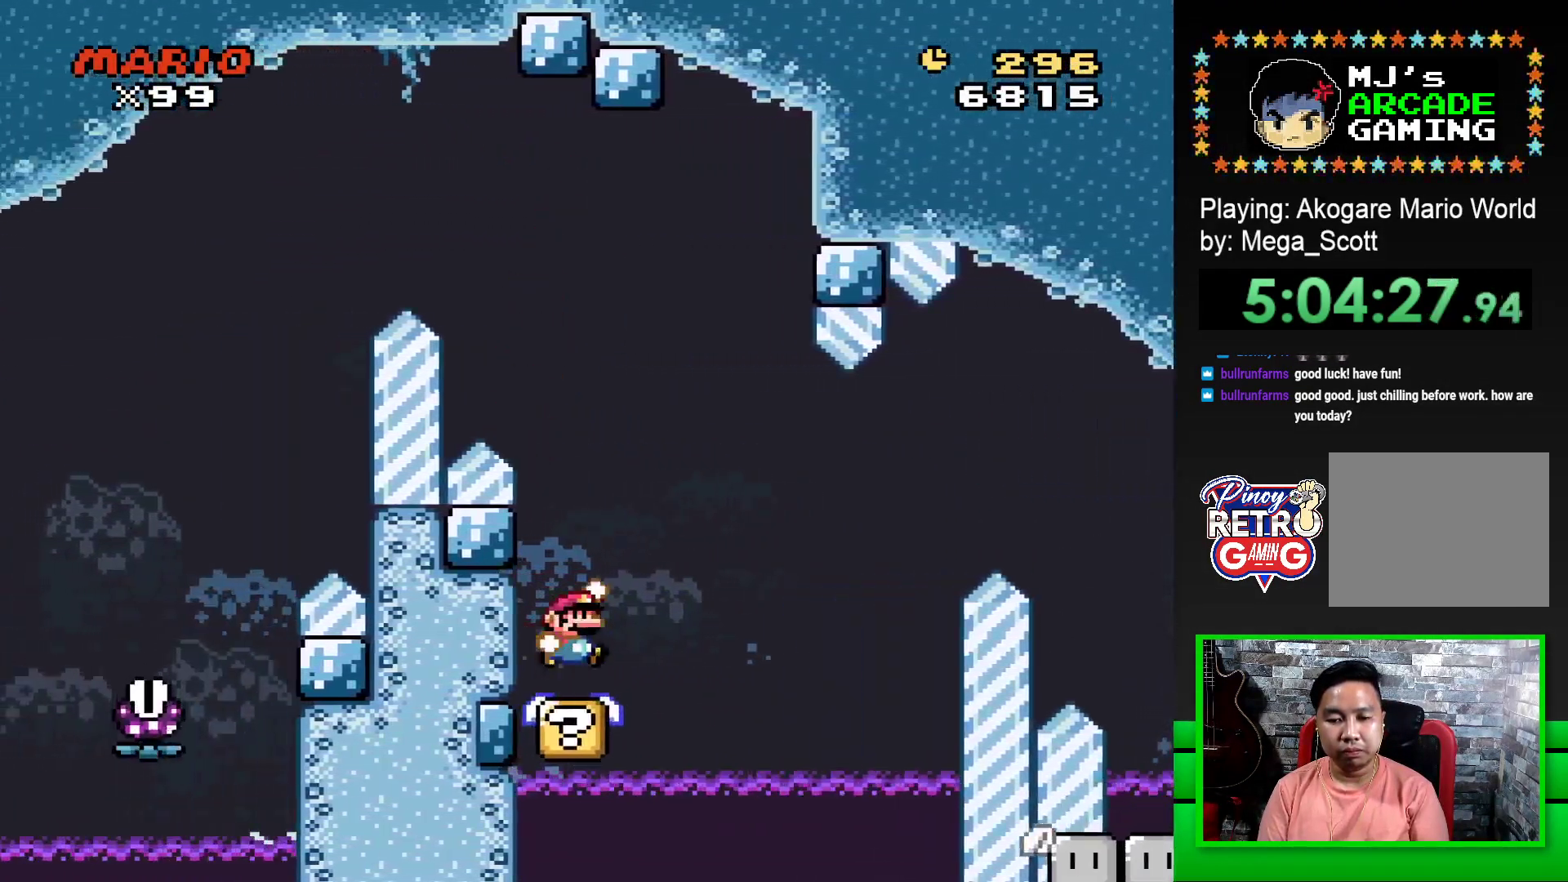
{"buttons": ["SQUARE"], "events": [[233, "CROSS", "up"], [400, "CROSS", "down"], [467, "DPAD_RIGHT", "up"], [500, "CROSS", "up"]]}
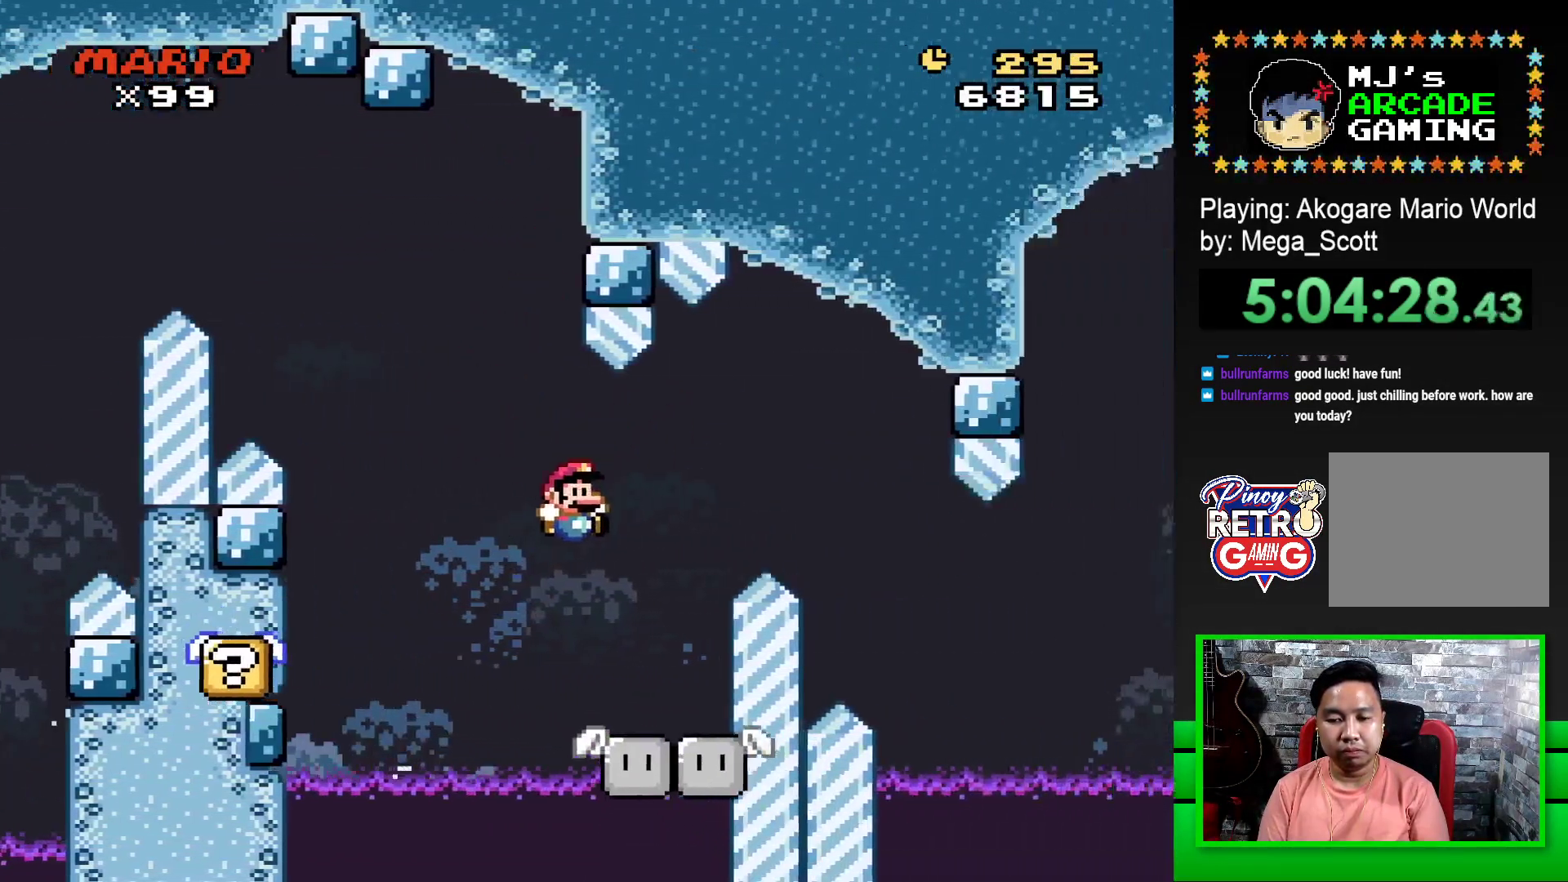
{"buttons": ["SQUARE"], "events": [[50, "DPAD_LEFT", "down"], [200, "DPAD_LEFT", "up"]]}
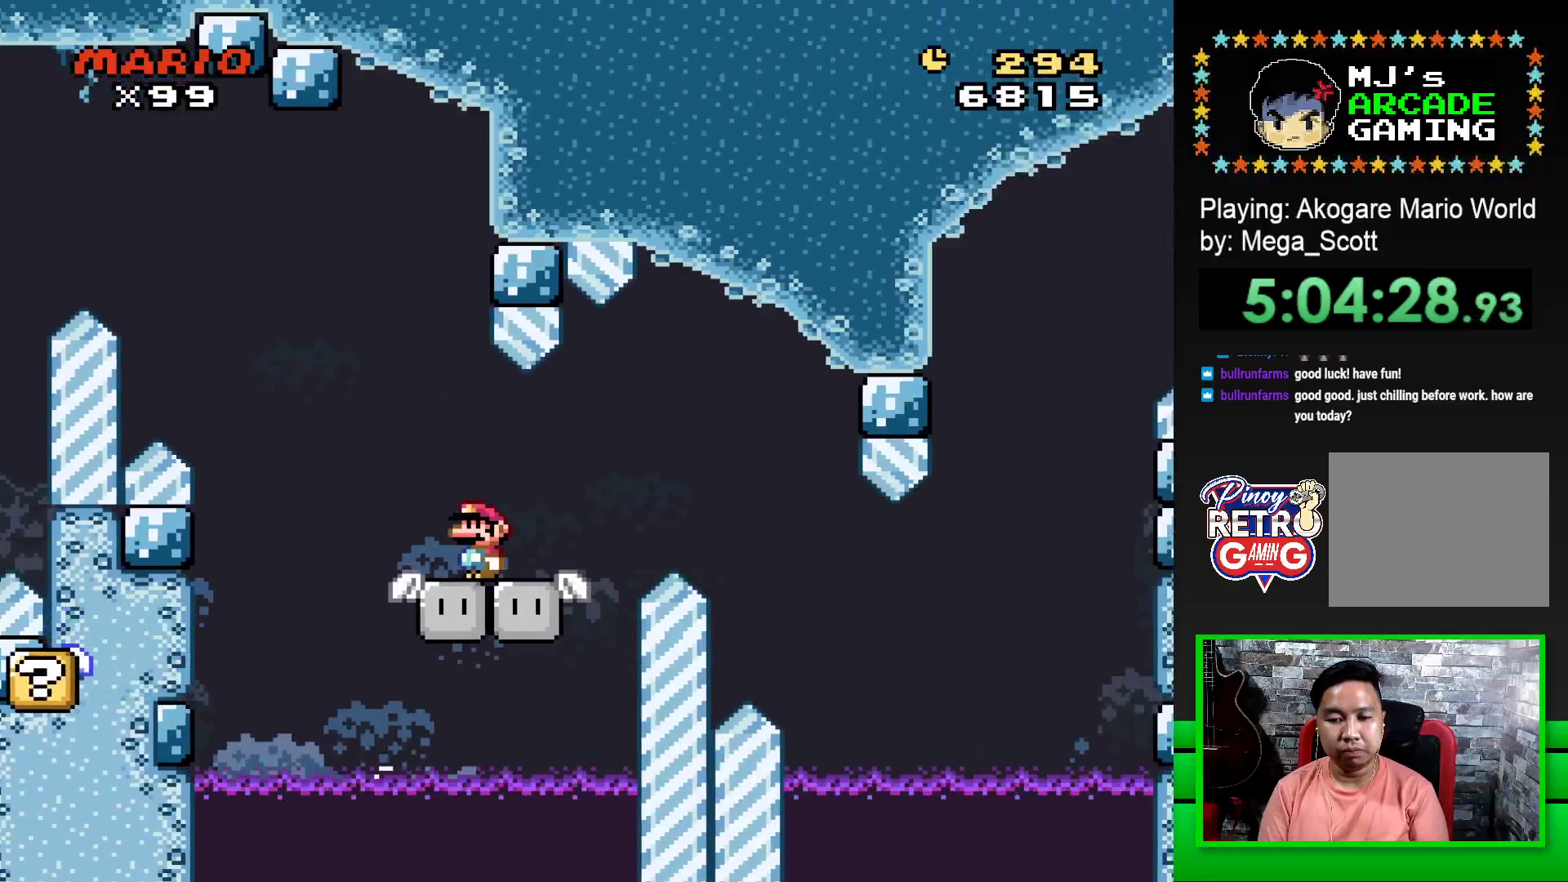
{"buttons": ["SQUARE"], "events": []}
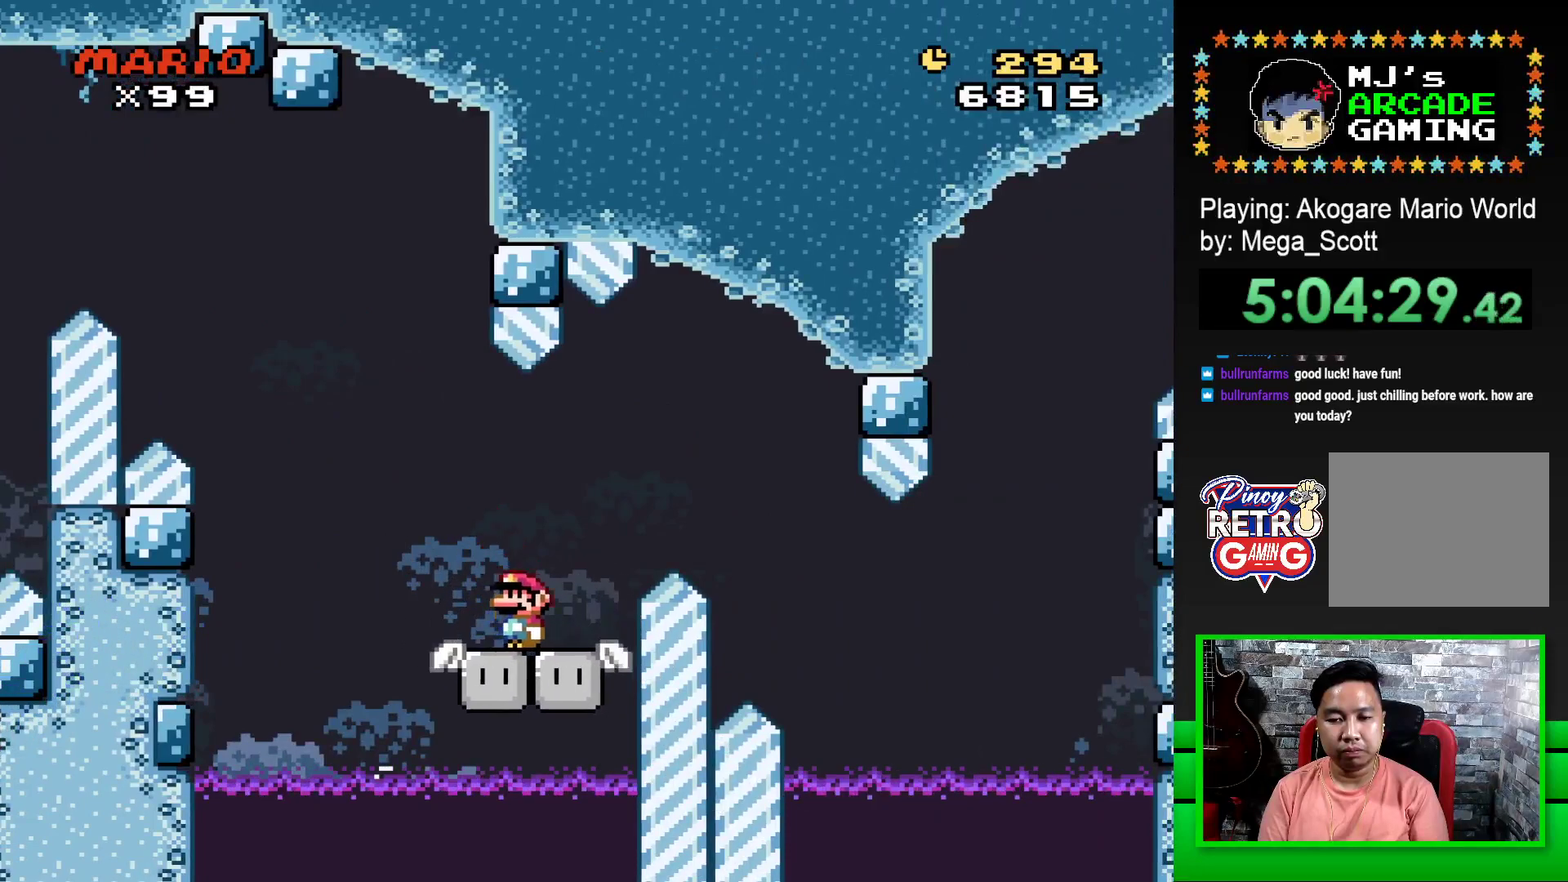
{"buttons": ["CROSS", "SQUARE", "DPAD_RIGHT"], "events": [[150, "CROSS", "down"], [167, "DPAD_RIGHT", "down"], [367, "CROSS", "up"], [500, "CROSS", "down"]]}
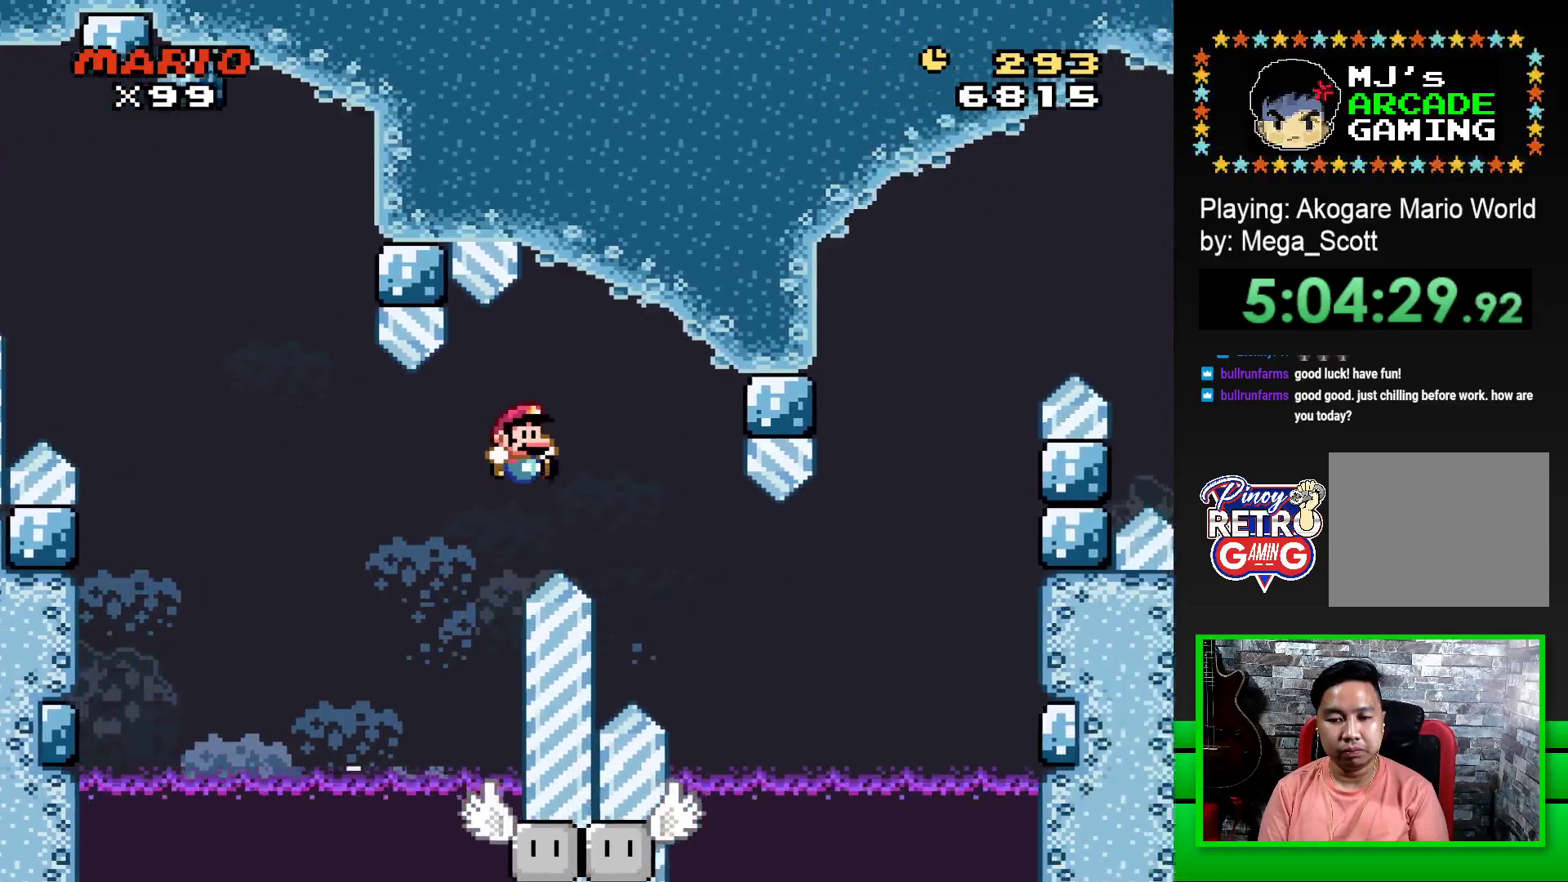
{"buttons": ["SQUARE", "DPAD_LEFT"], "events": [[383, "CROSS", "up"], [383, "DPAD_RIGHT", "up"], [483, "DPAD_LEFT", "down"]]}
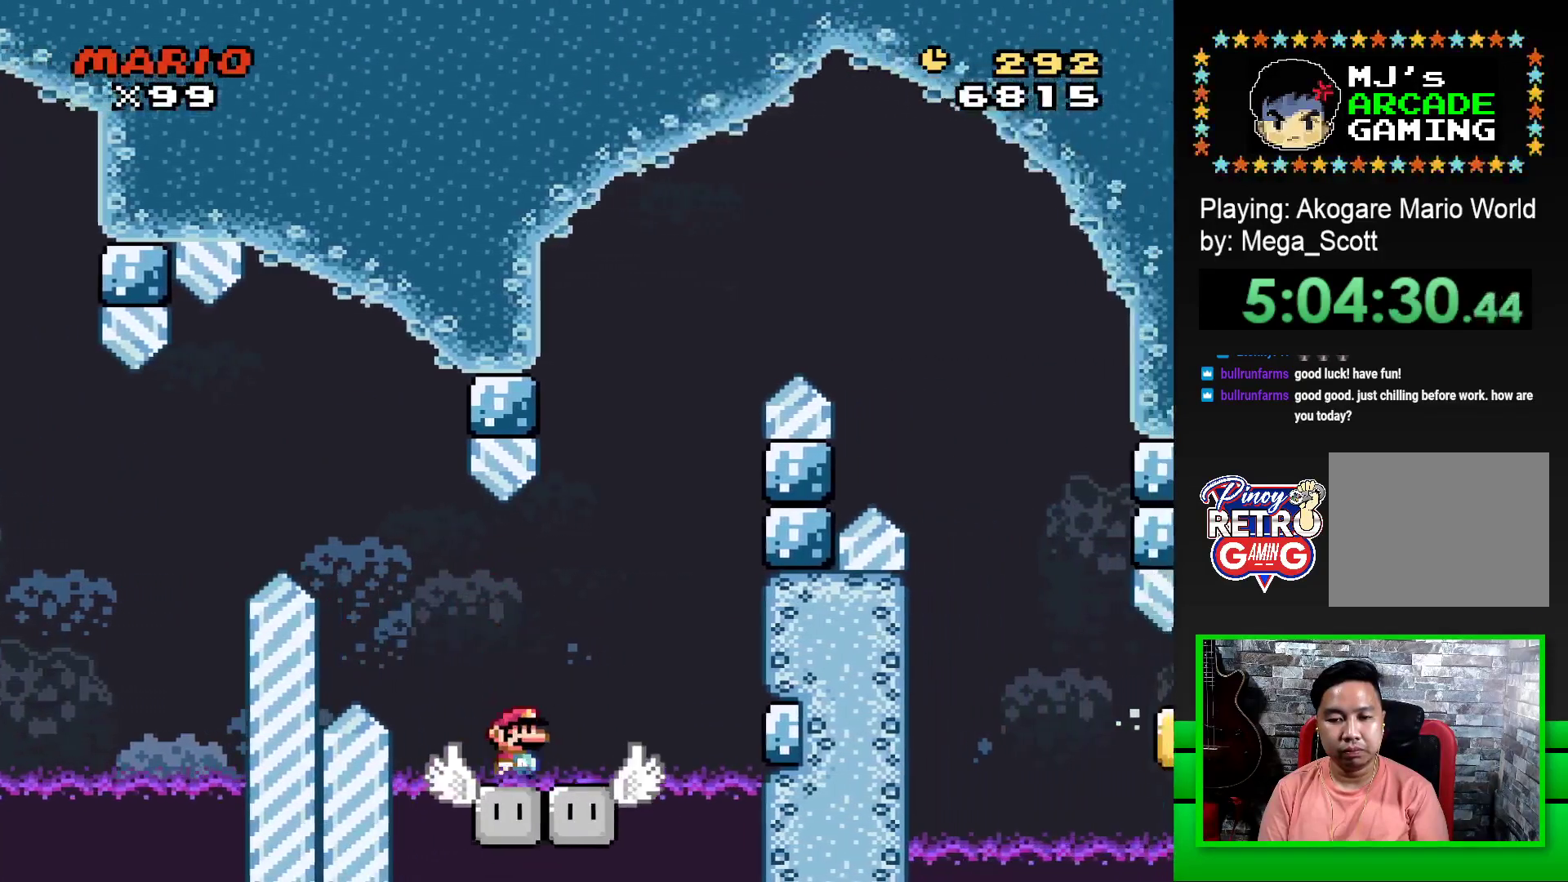
{"buttons": ["SQUARE", "DPAD_RIGHT"], "events": [[117, "DPAD_LEFT", "up"], [500, "DPAD_RIGHT", "down"]]}
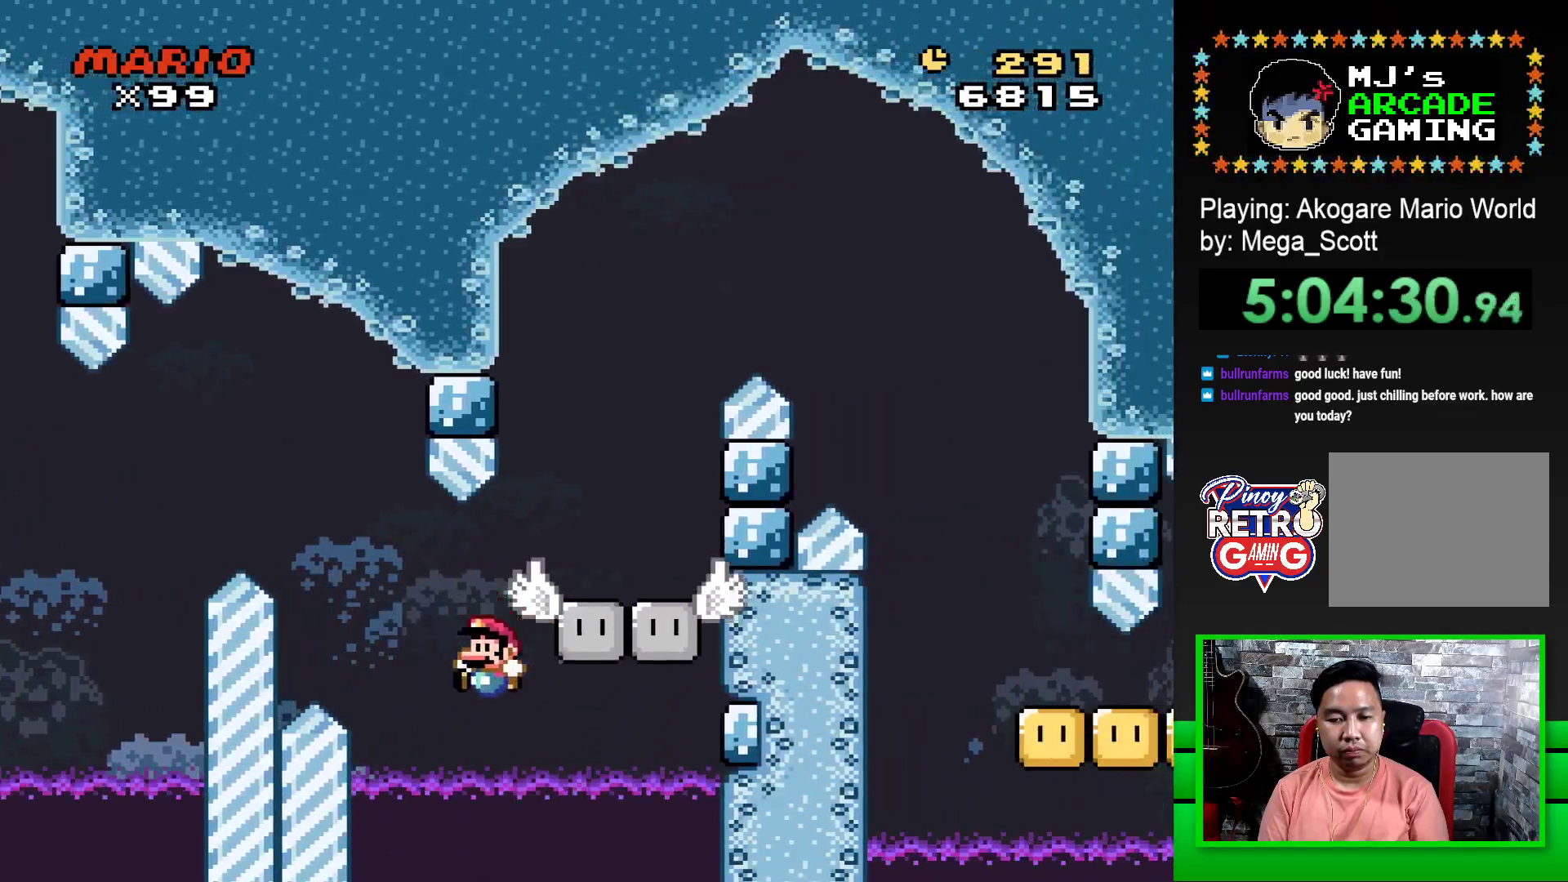
{"buttons": ["CROSS"], "events": [[33, "CROSS", "down"], [200, "DPAD_RIGHT", "up"], [217, "CROSS", "up"], [283, "SQUARE", "up"], [450, "CROSS", "down"]]}
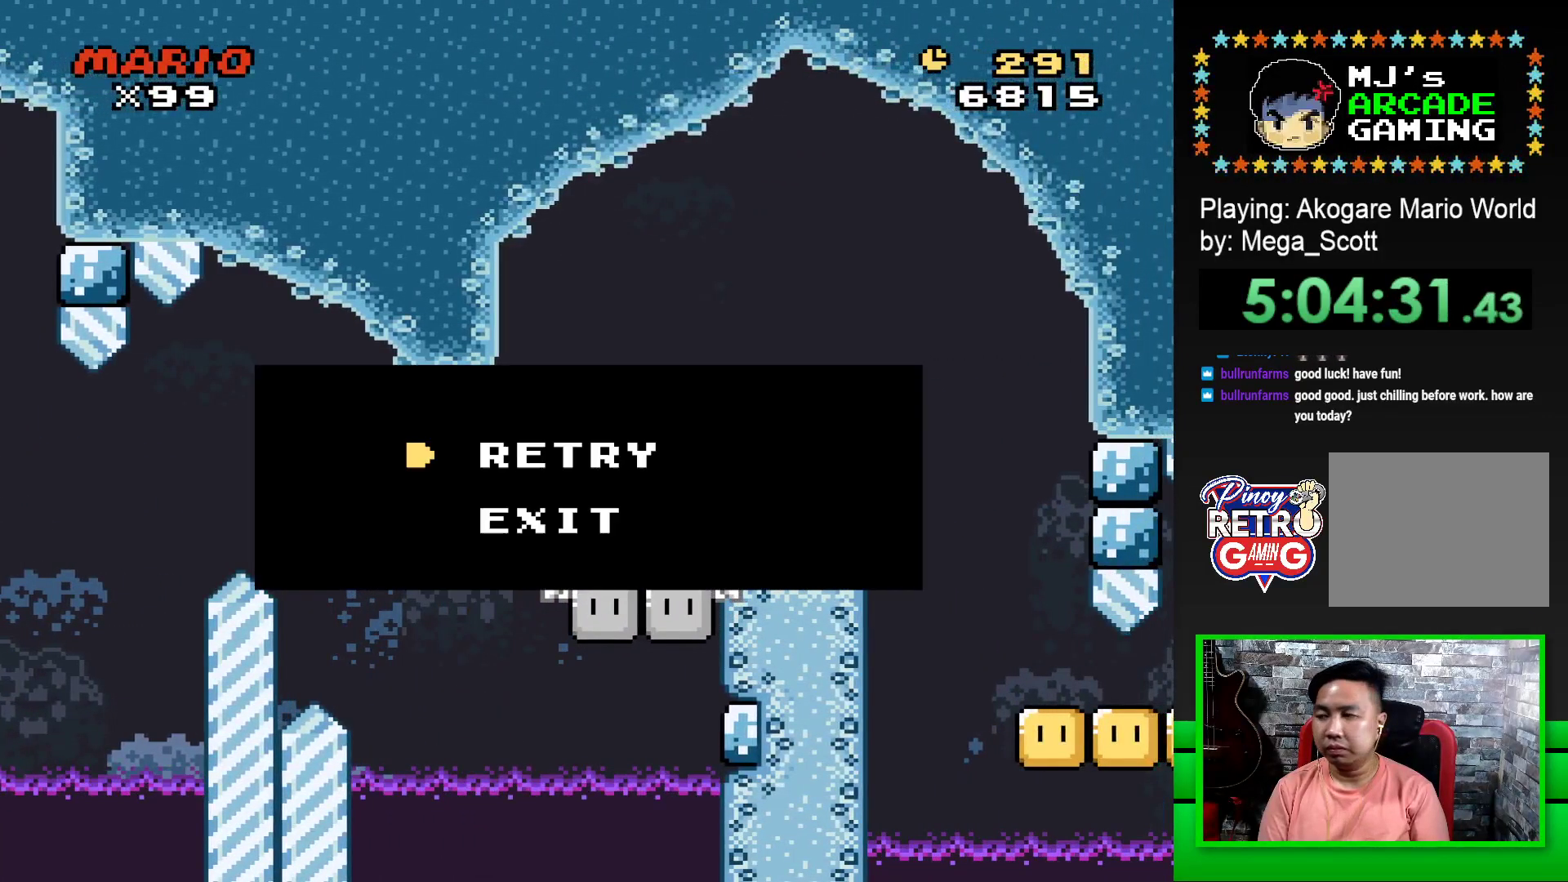
{"buttons": ["CROSS"], "events": [[33, "CROSS", "up"], [100, "CROSS", "down"], [183, "CROSS", "up"], [267, "CROSS", "down"], [367, "CROSS", "up"], [433, "CROSS", "down"]]}
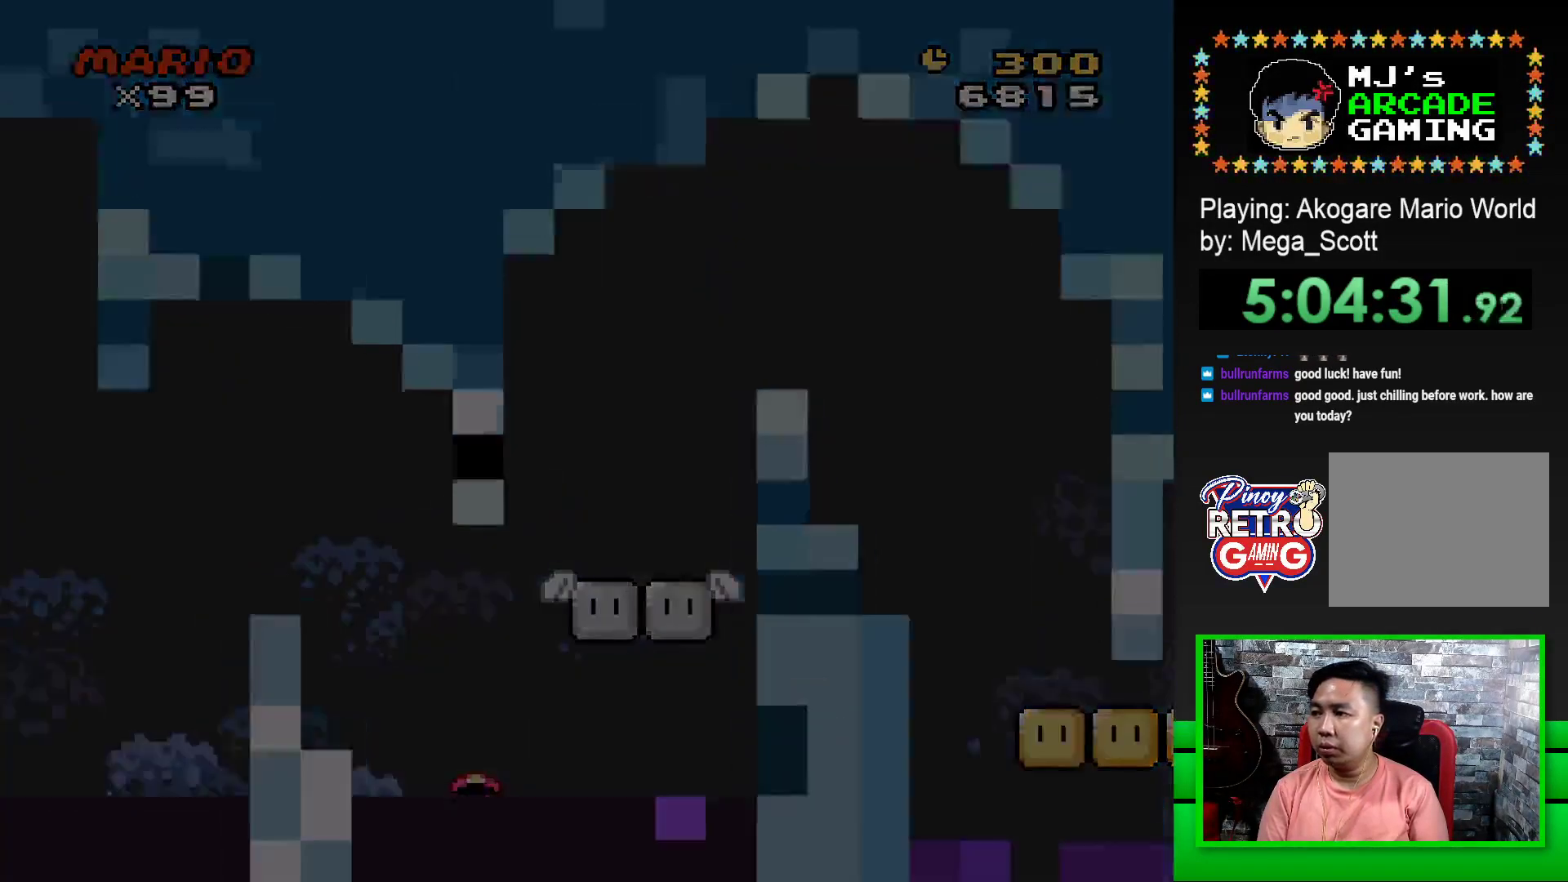
{"buttons": [], "events": [[17, "CROSS", "up"], [100, "CROSS", "down"], [167, "CROSS", "up"], [250, "CROSS", "down"], [333, "CROSS", "up"], [417, "CROSS", "down"], [483, "CROSS", "up"]]}
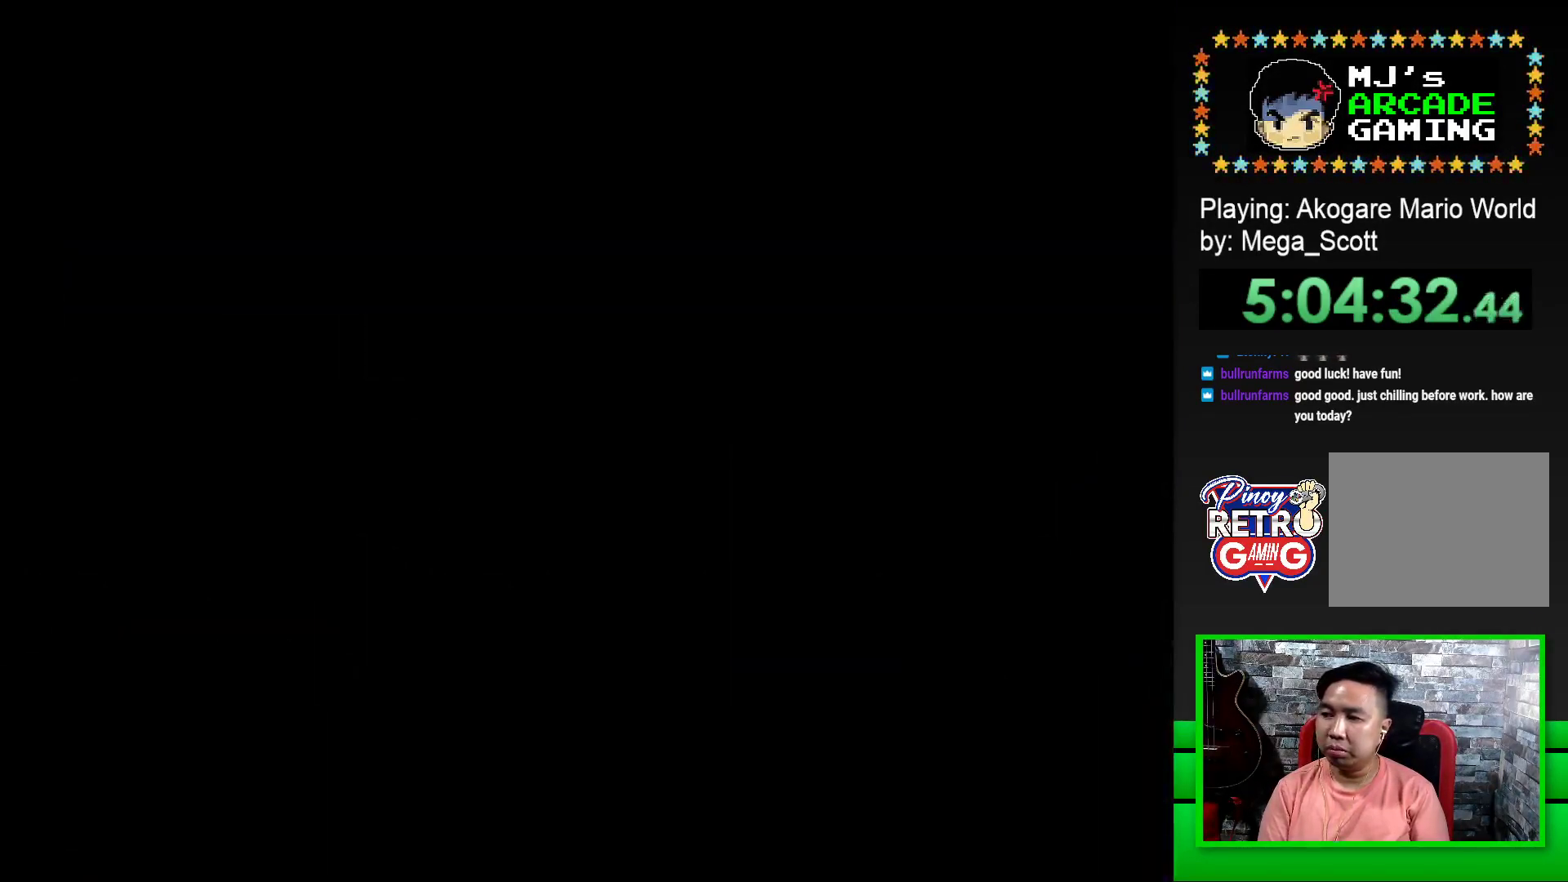
{"buttons": [], "events": [[67, "CROSS", "down"], [150, "CROSS", "up"], [233, "CROSS", "down"], [300, "CROSS", "up"], [383, "CROSS", "down"], [450, "CROSS", "up"]]}
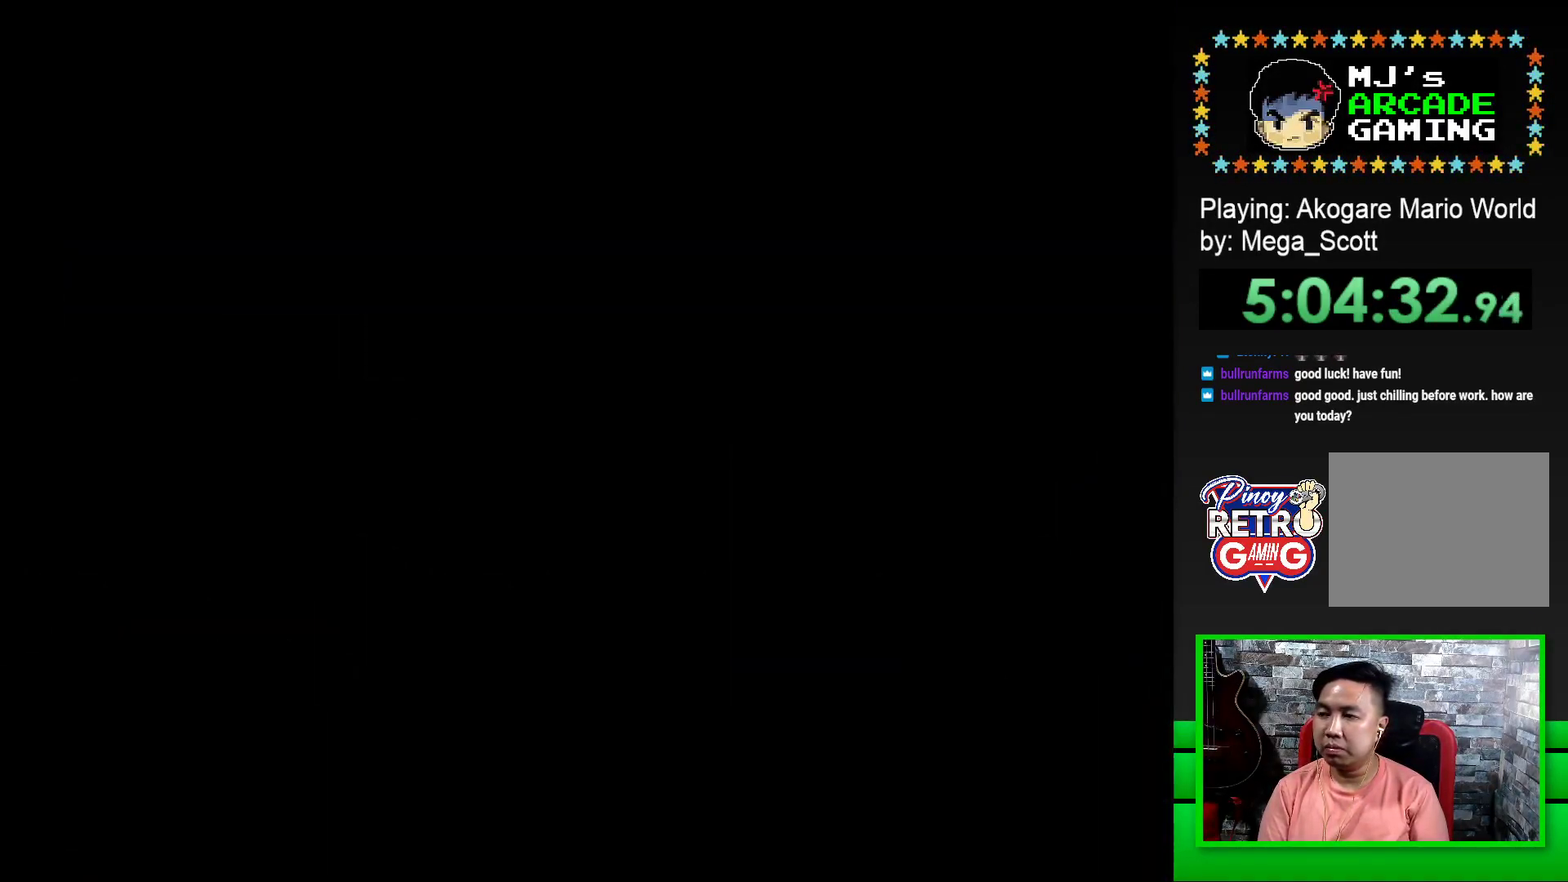
{"buttons": [], "events": [[50, "CROSS", "down"], [100, "CROSS", "up"], [183, "CROSS", "down"], [267, "CROSS", "up"], [350, "CROSS", "down"], [450, "CROSS", "up"]]}
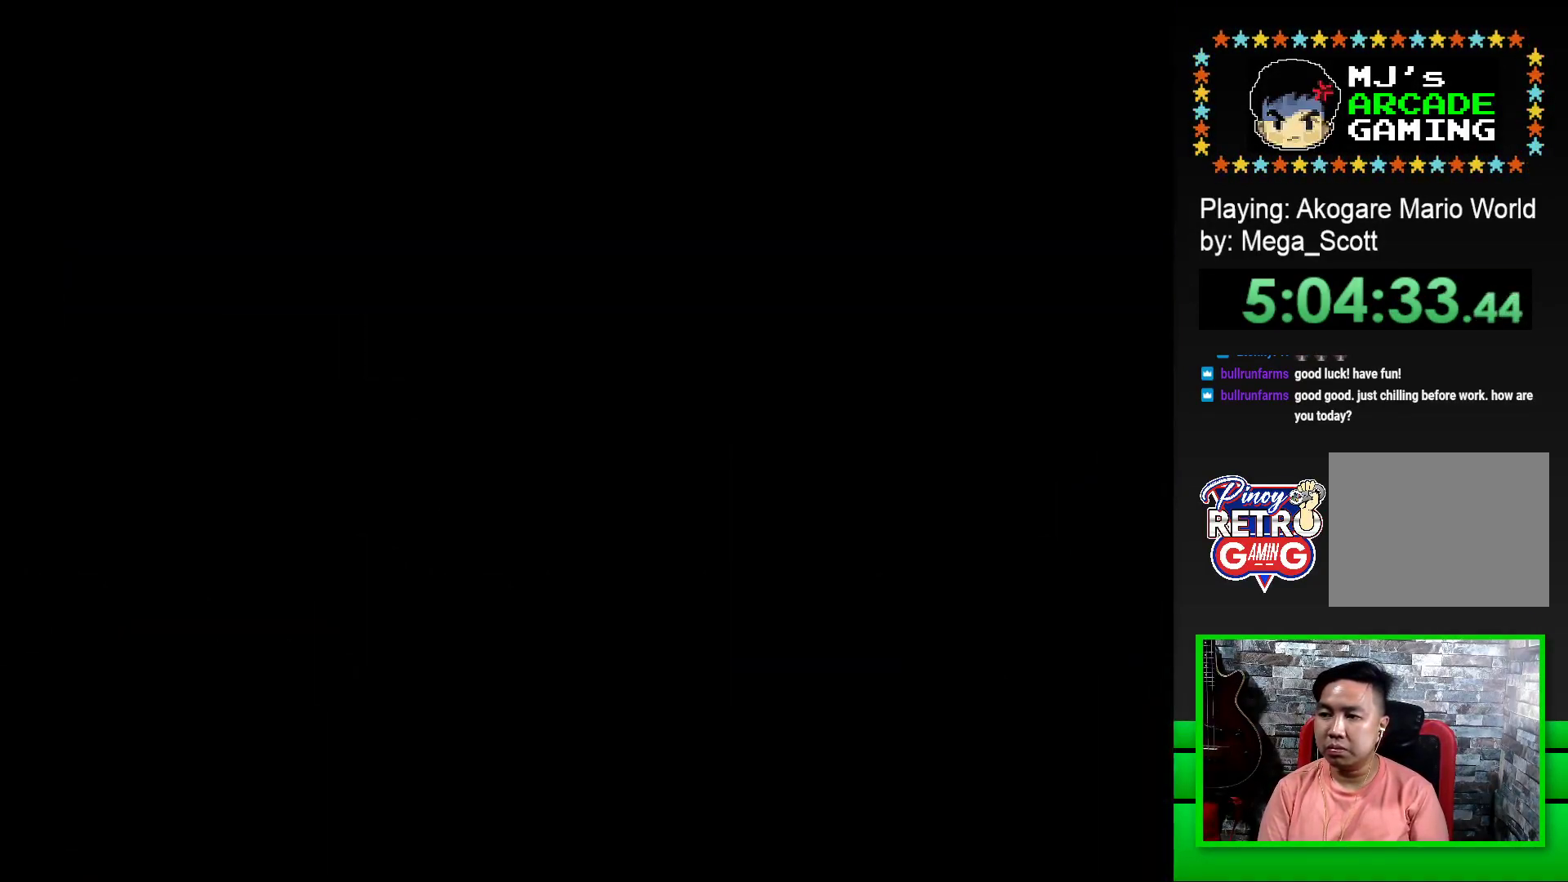
{"buttons": ["SQUARE"], "events": [[150, "SQUARE", "down"], [317, "SQUARE", "up"], [500, "SQUARE", "down"]]}
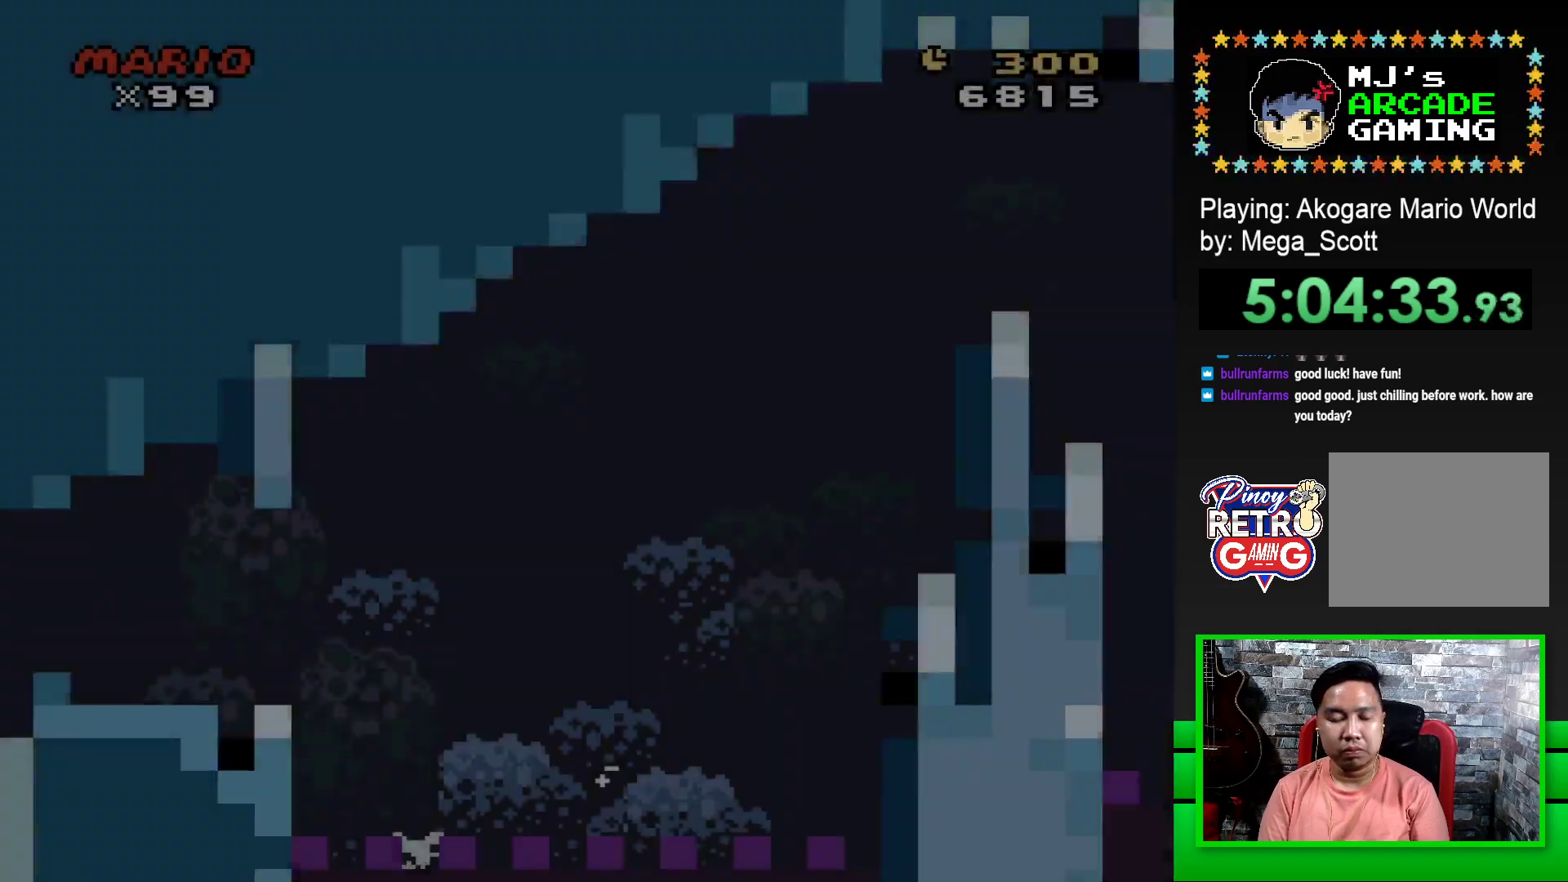
{"buttons": ["SQUARE", "DPAD_RIGHT"], "events": [[50, "DPAD_RIGHT", "down"]]}
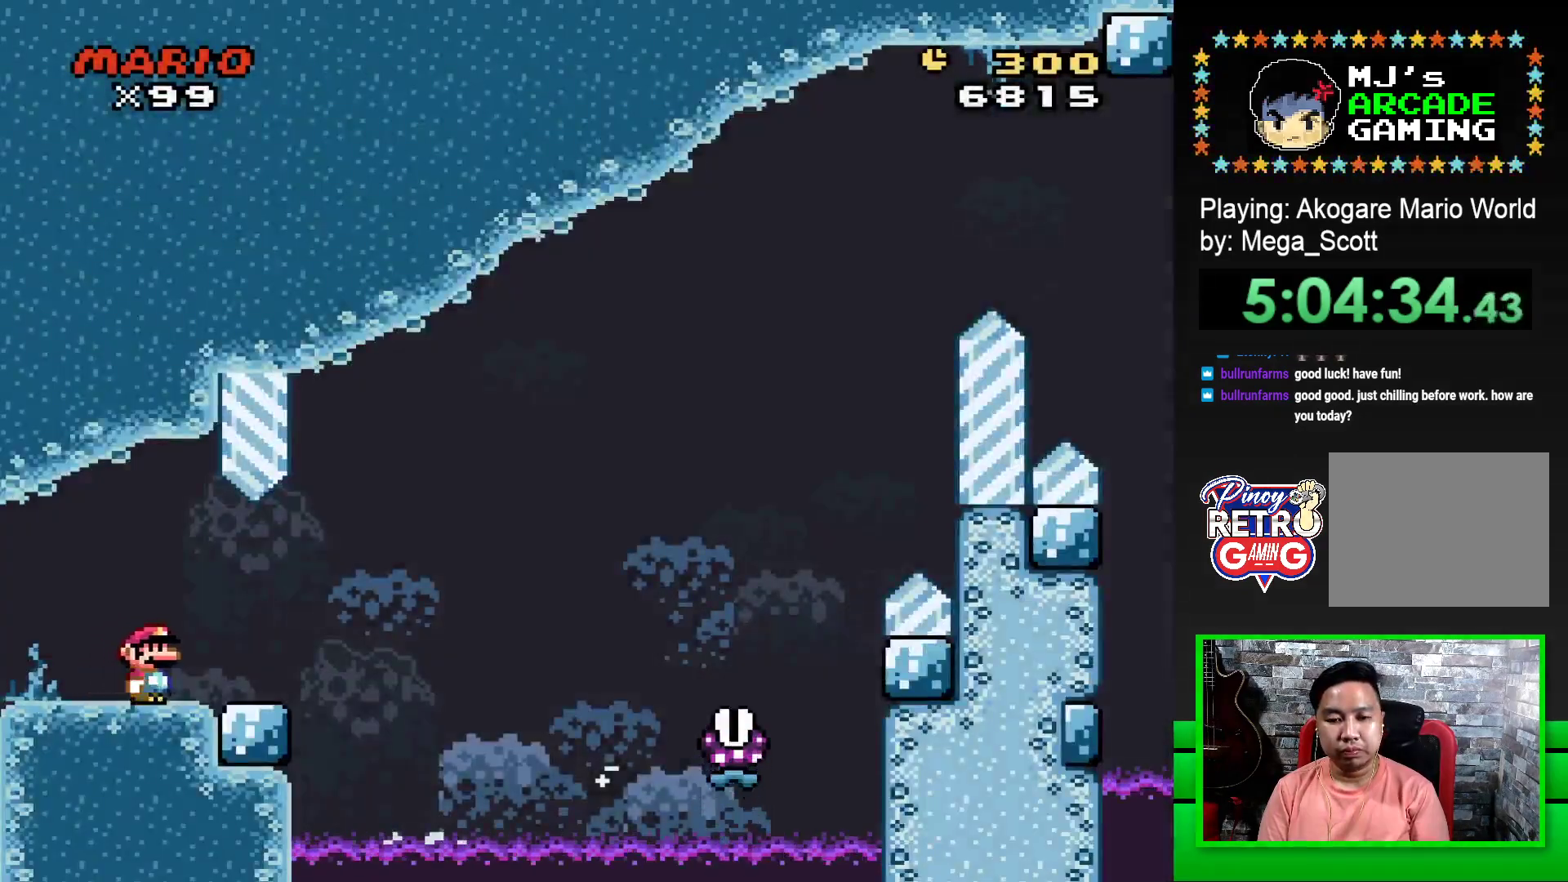
{"buttons": ["SQUARE", "R1", "DPAD_RIGHT"], "events": [[233, "R1", "down"]]}
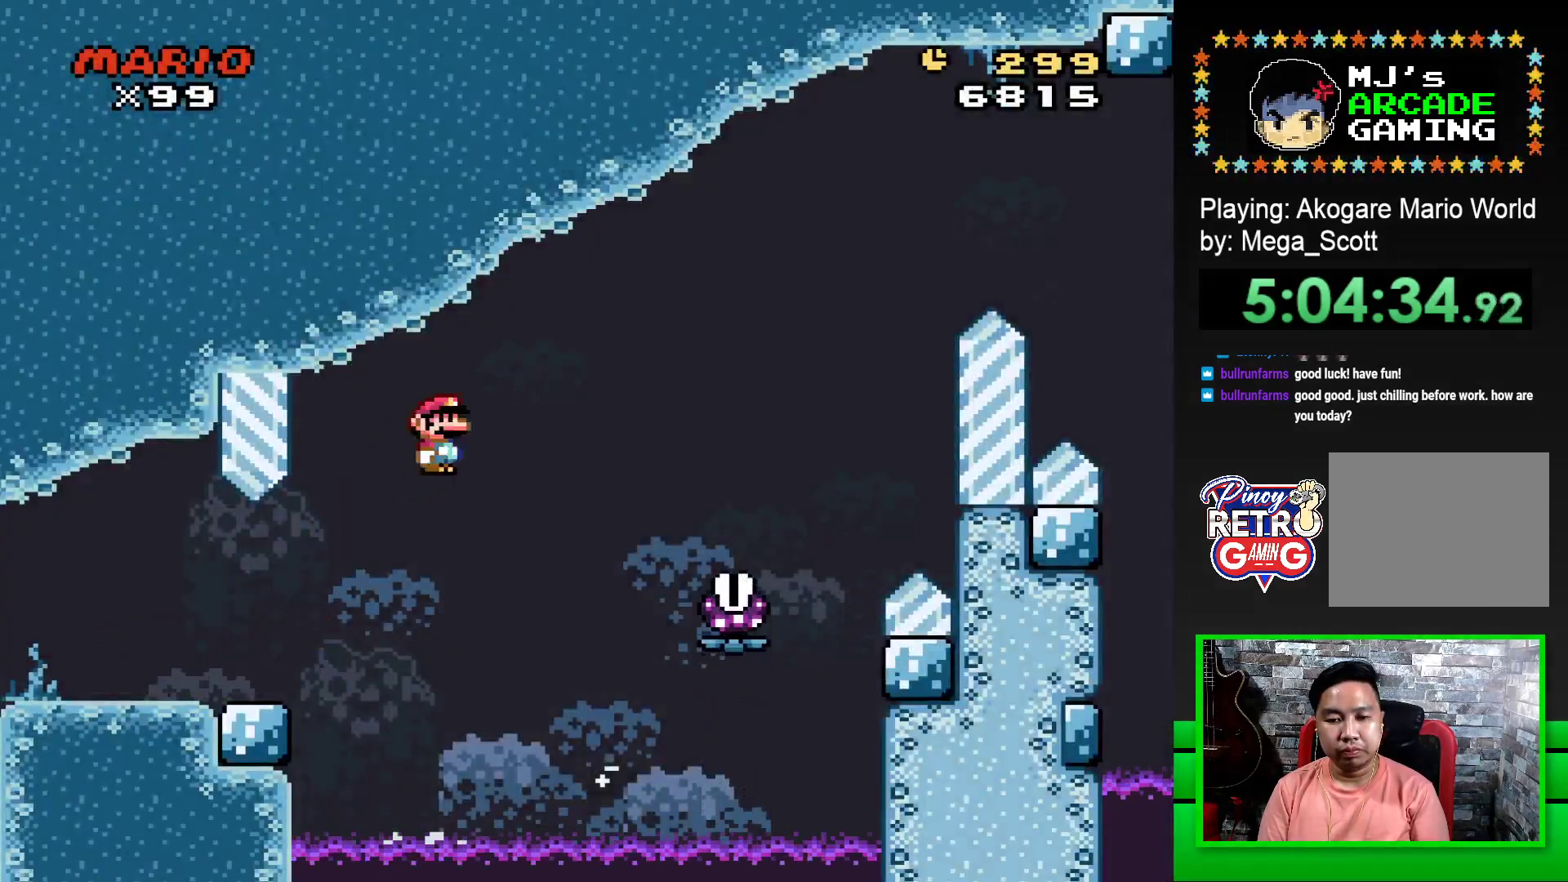
{"buttons": ["SQUARE", "R1", "DPAD_RIGHT"], "events": []}